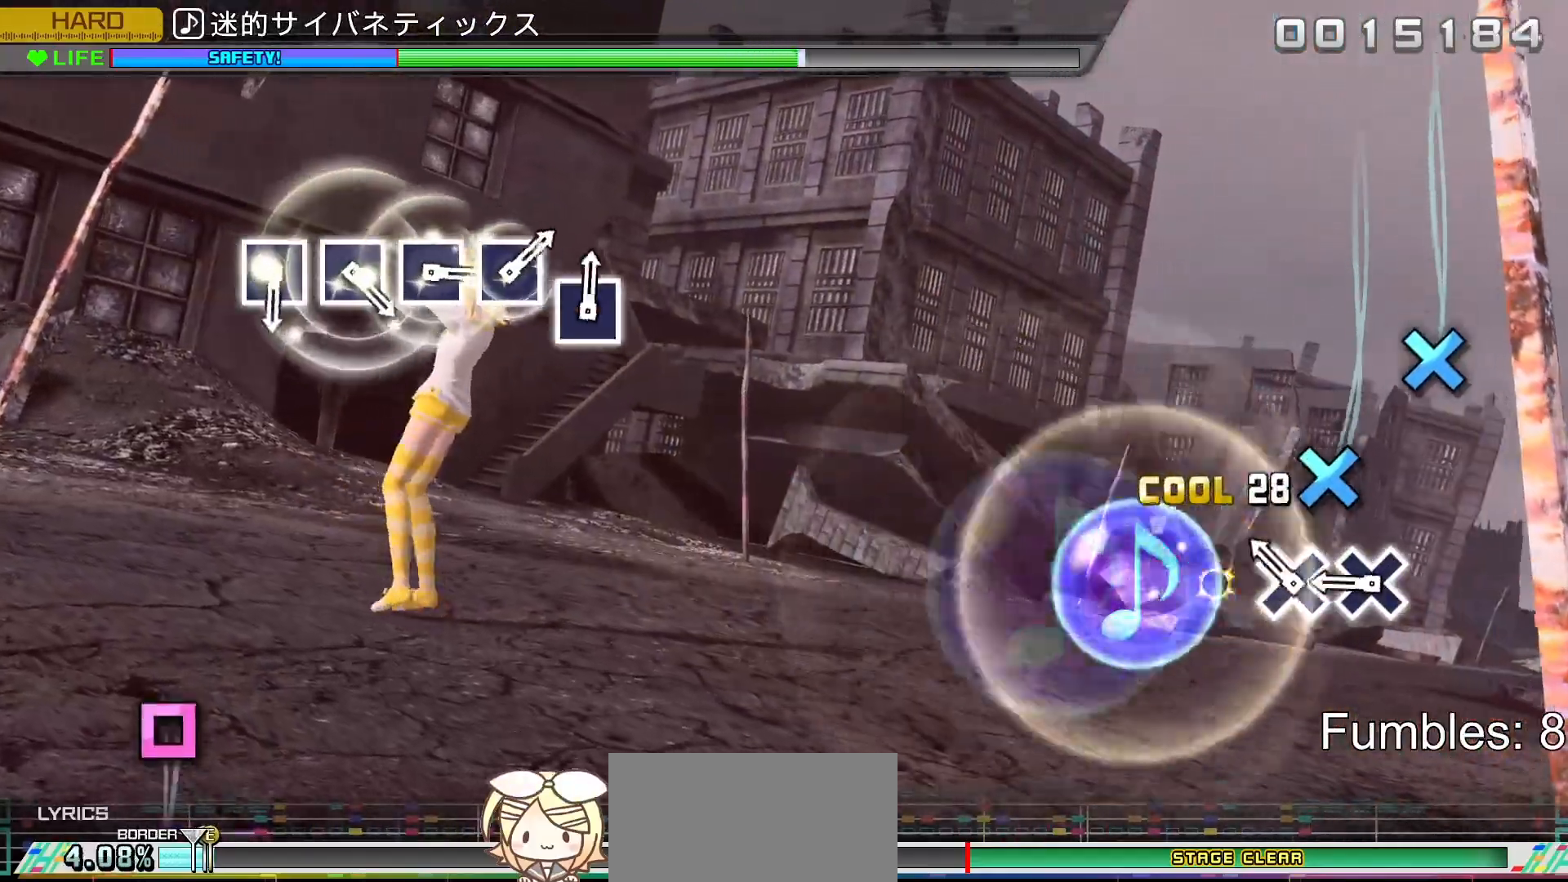
Gameplay with a controller (PlayStation layout); each line is a JSON object with the inputs held at the frame after it. "events" lists button and stick changes between this image and that frame as [ms after this image, input, new state], when the widget could be followed in between. Not read: L3.
{"buttons": ["CROSS"], "left_stick": "center", "right_stick": "center", "events": [[83, "CROSS", "up"], [200, "CROSS", "down"], [300, "CROSS", "up"], [417, "CROSS", "down"]]}
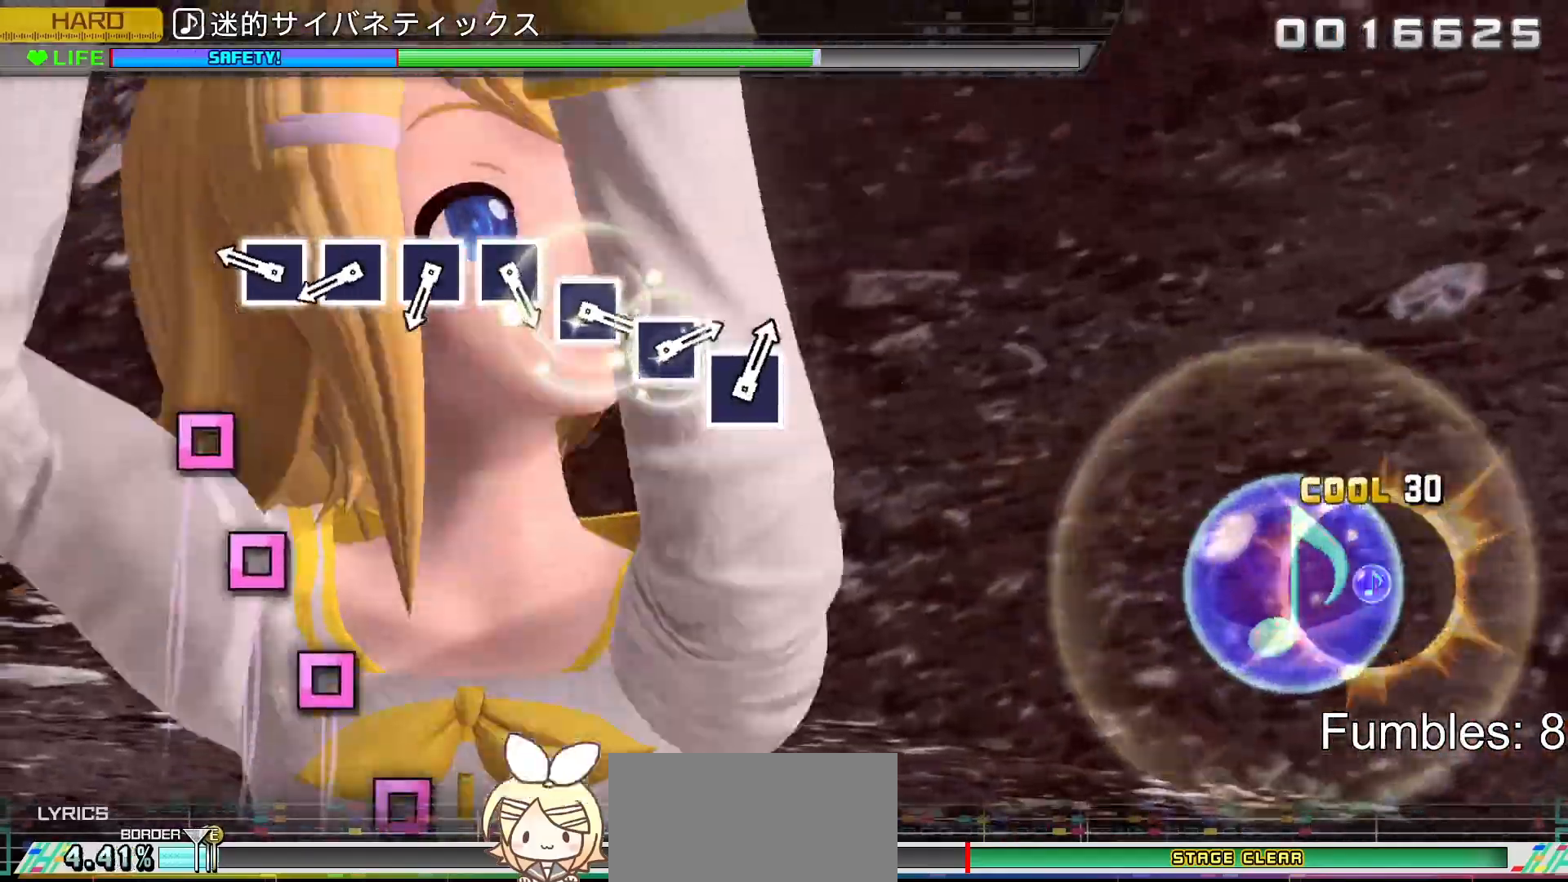
{"buttons": [], "left_stick": "center", "right_stick": "center", "events": [[33, "CROSS", "up"], [317, "SQUARE", "down"], [417, "SQUARE", "up"]]}
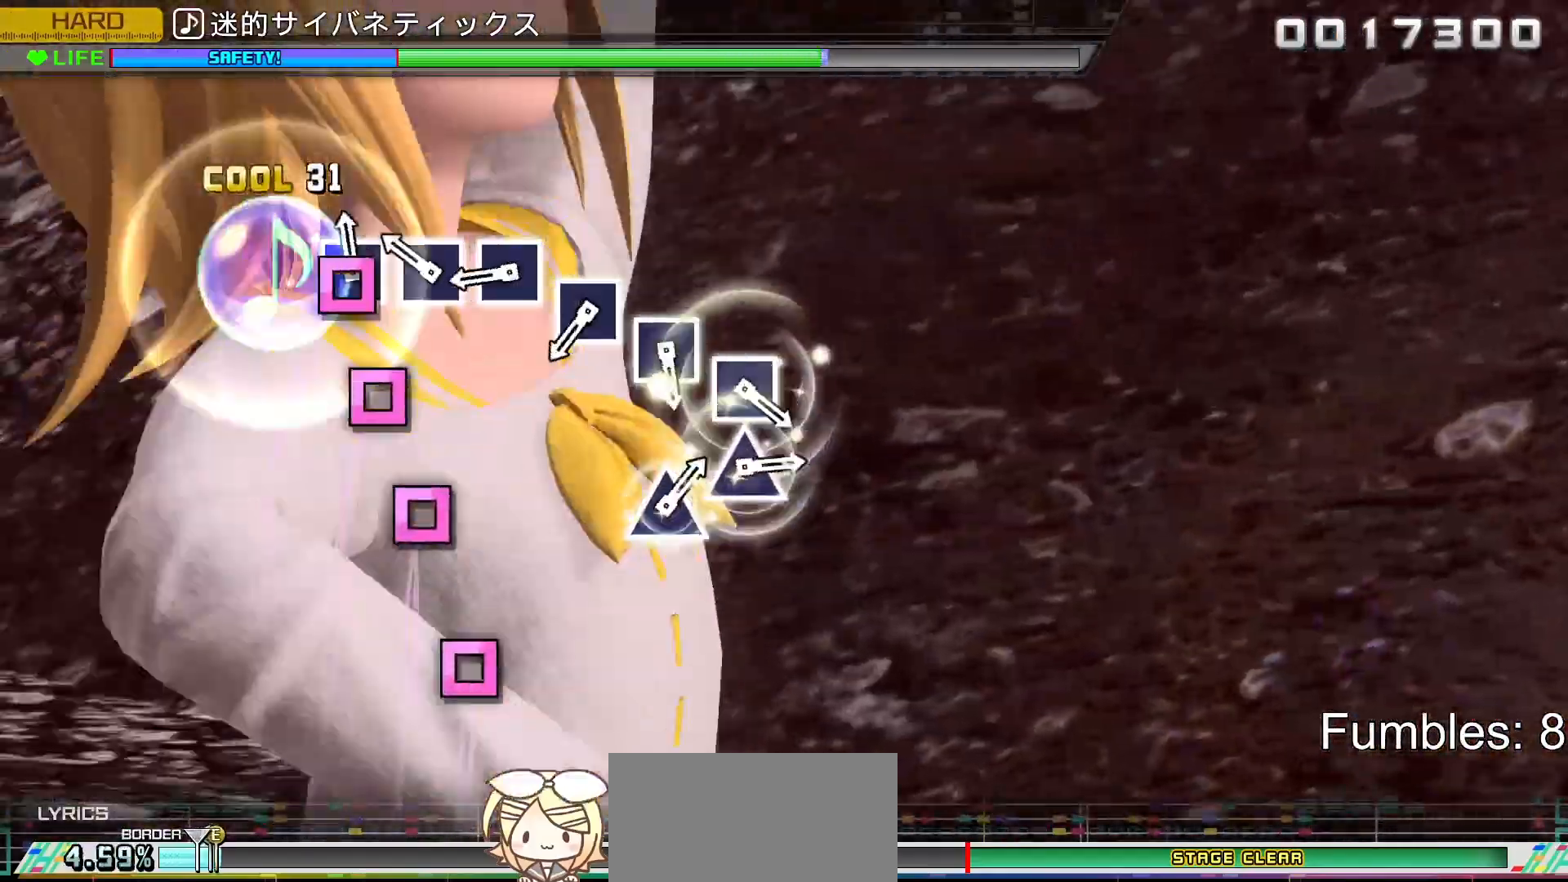
{"buttons": ["SQUARE"], "left_stick": "center", "right_stick": "center", "events": [[33, "SQUARE", "down"], [133, "SQUARE", "up"], [233, "SQUARE", "down"], [333, "SQUARE", "up"], [450, "SQUARE", "down"]]}
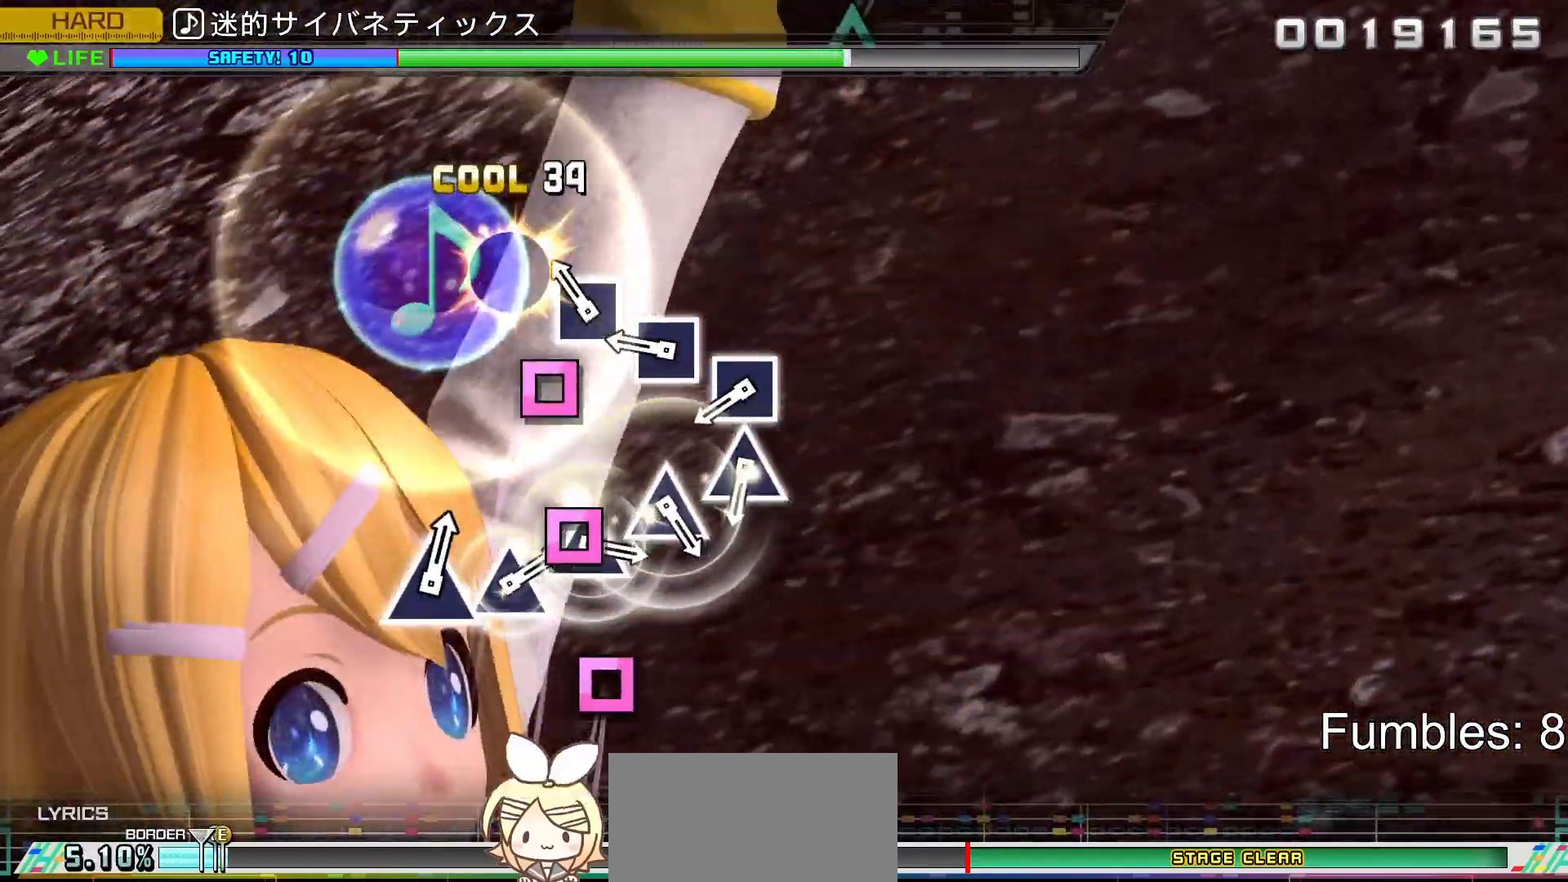
{"buttons": [], "left_stick": "center", "right_stick": "center", "events": [[50, "SQUARE", "up"], [150, "SQUARE", "down"], [250, "SQUARE", "up"], [367, "SQUARE", "down"], [467, "SQUARE", "up"]]}
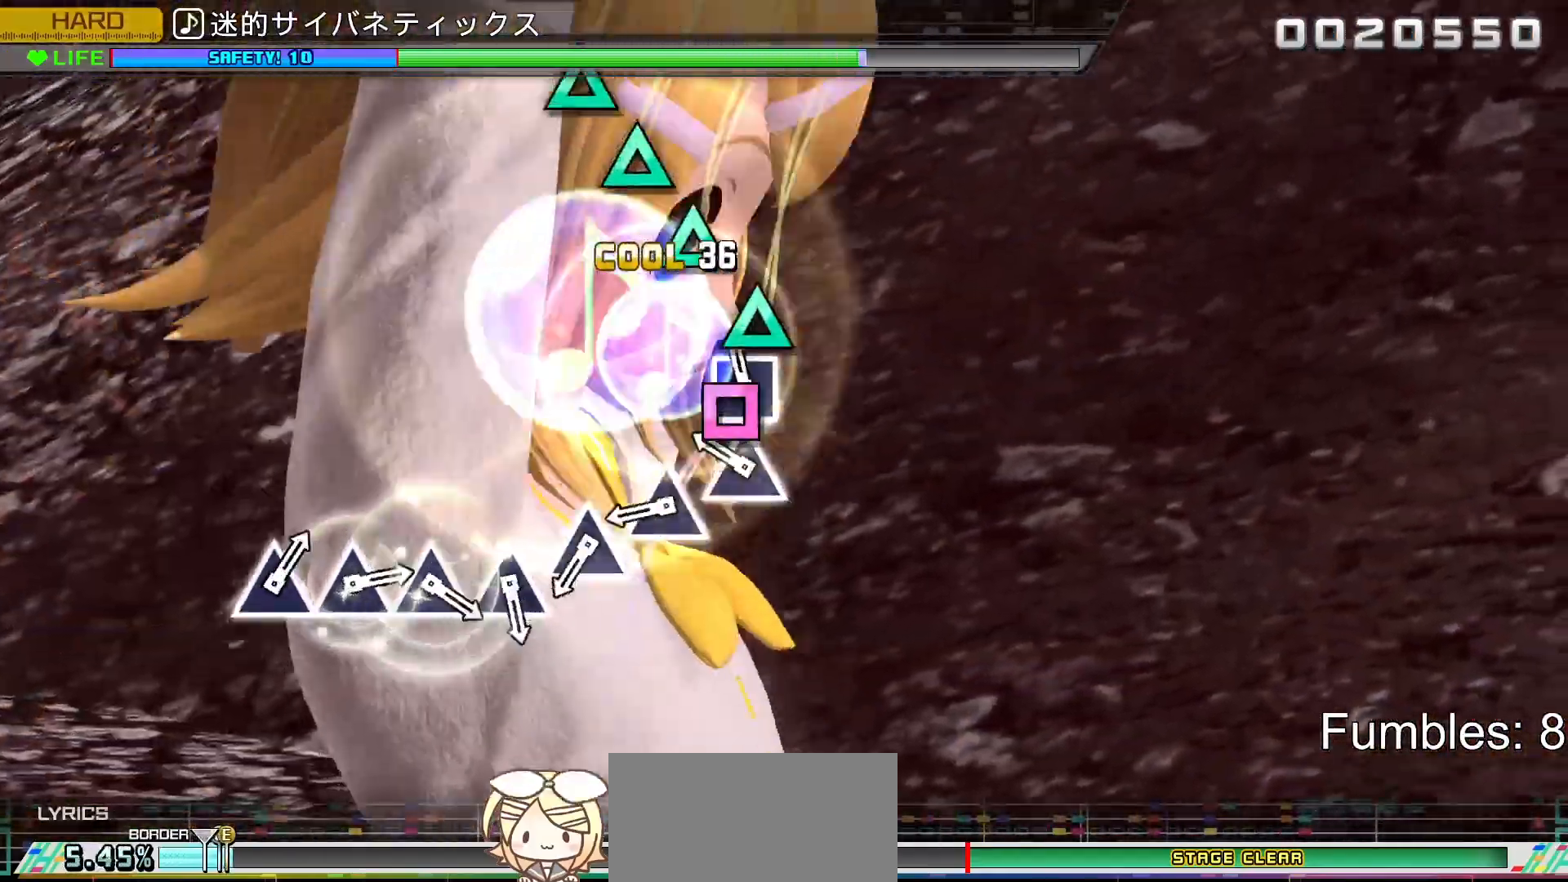
{"buttons": ["TRIANGLE"], "left_stick": "center", "right_stick": "center", "events": [[67, "SQUARE", "down"], [150, "SQUARE", "up"], [267, "TRIANGLE", "down"], [383, "TRIANGLE", "up"], [483, "TRIANGLE", "down"]]}
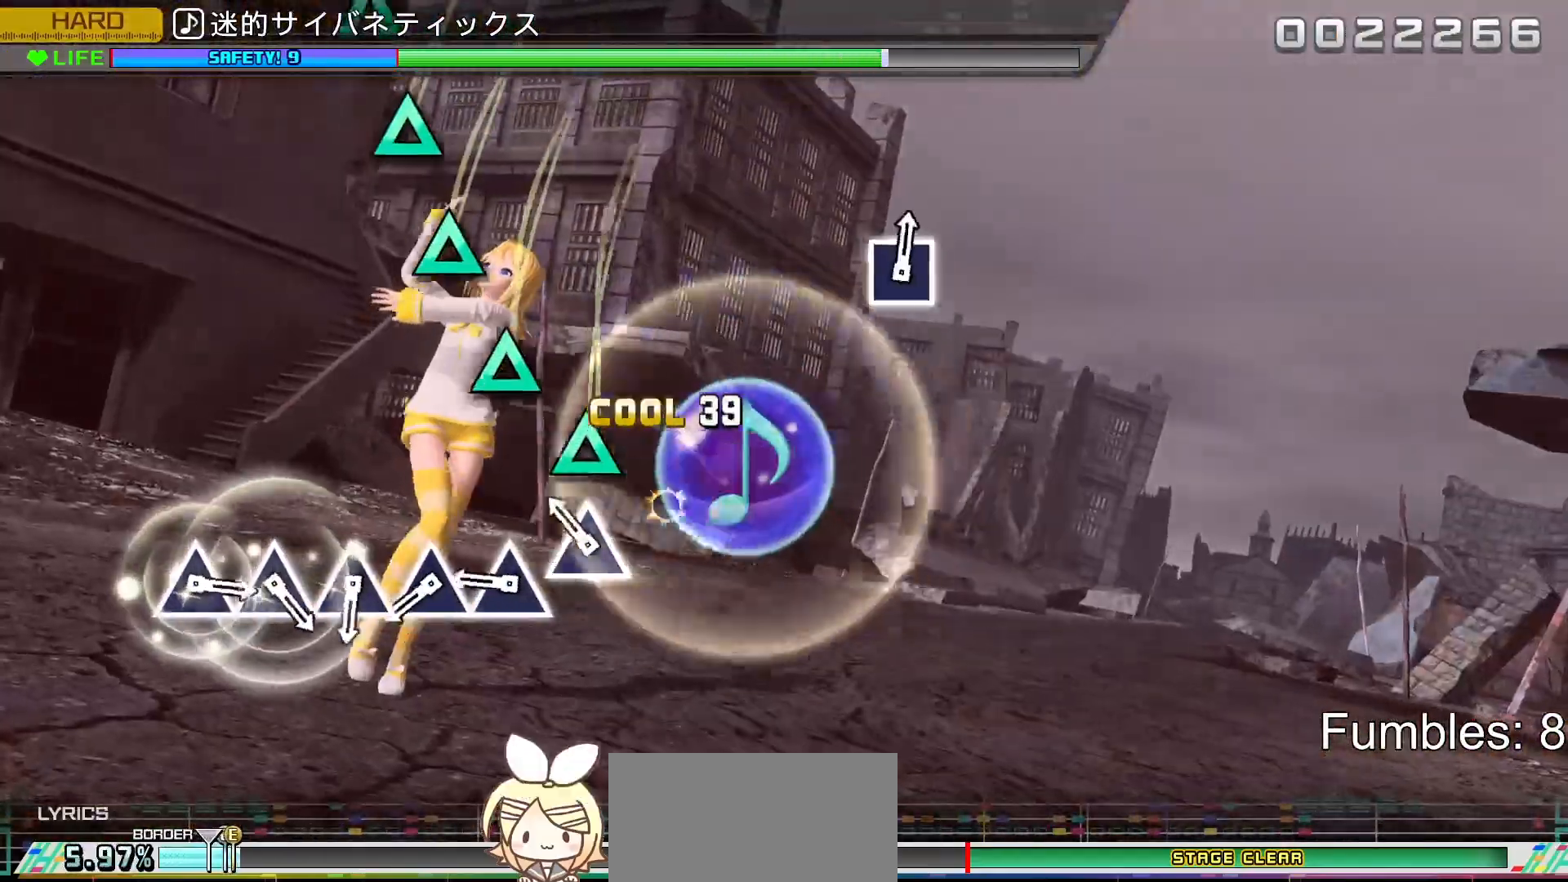
{"buttons": [], "left_stick": "center", "right_stick": "center", "events": [[83, "TRIANGLE", "up"], [200, "TRIANGLE", "down"], [300, "TRIANGLE", "up"], [400, "TRIANGLE", "down"], [500, "TRIANGLE", "up"]]}
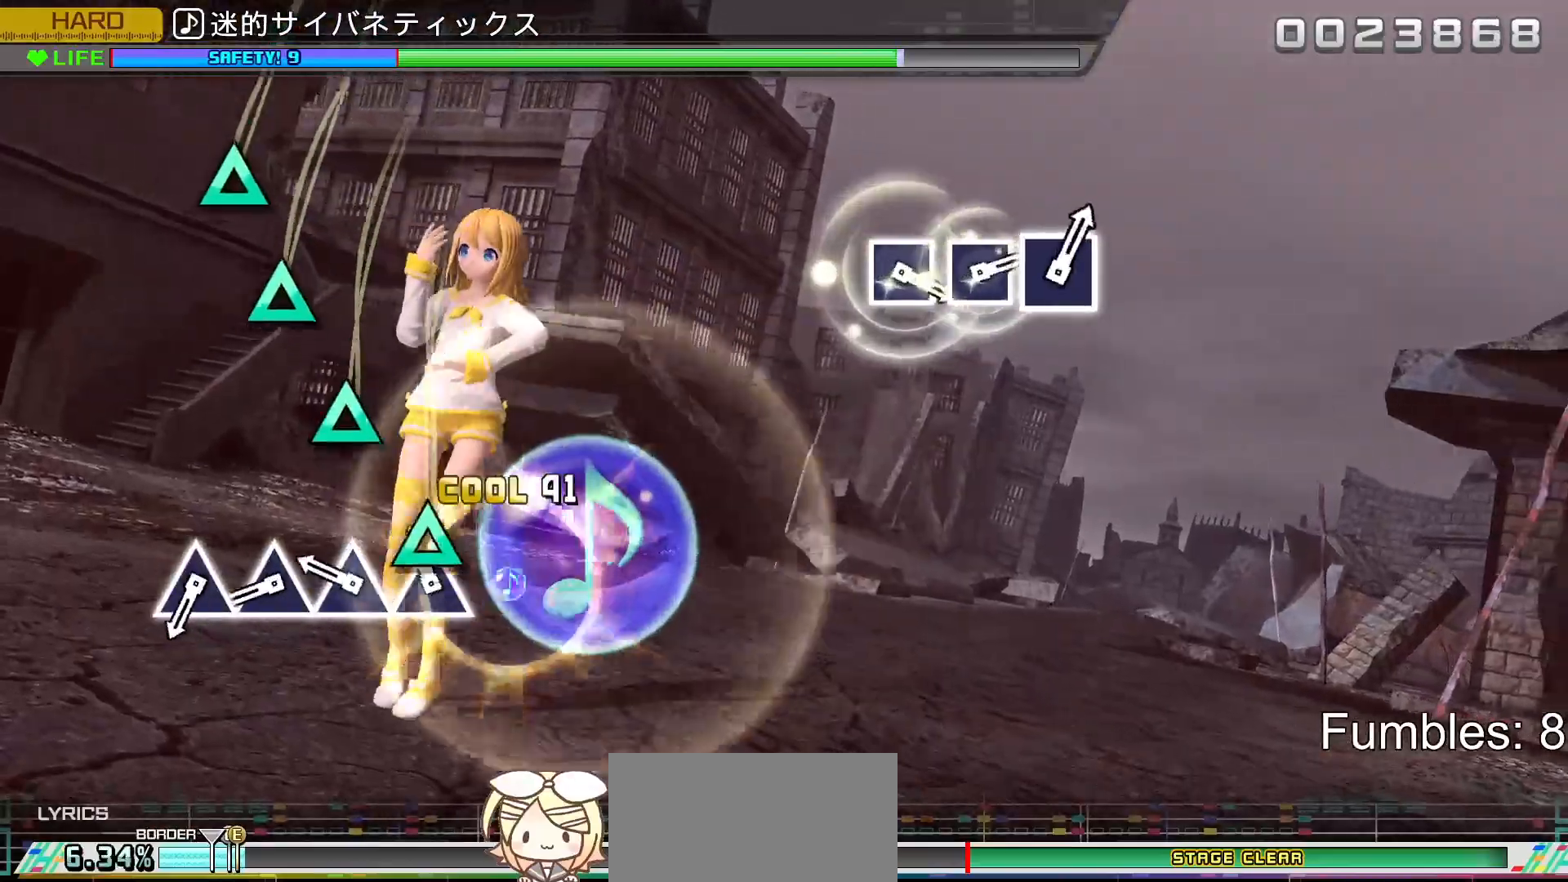
{"buttons": ["TRIANGLE"], "left_stick": "center", "right_stick": "center", "events": [[100, "TRIANGLE", "down"], [200, "TRIANGLE", "up"], [300, "TRIANGLE", "down"], [417, "TRIANGLE", "up"], [500, "TRIANGLE", "down"]]}
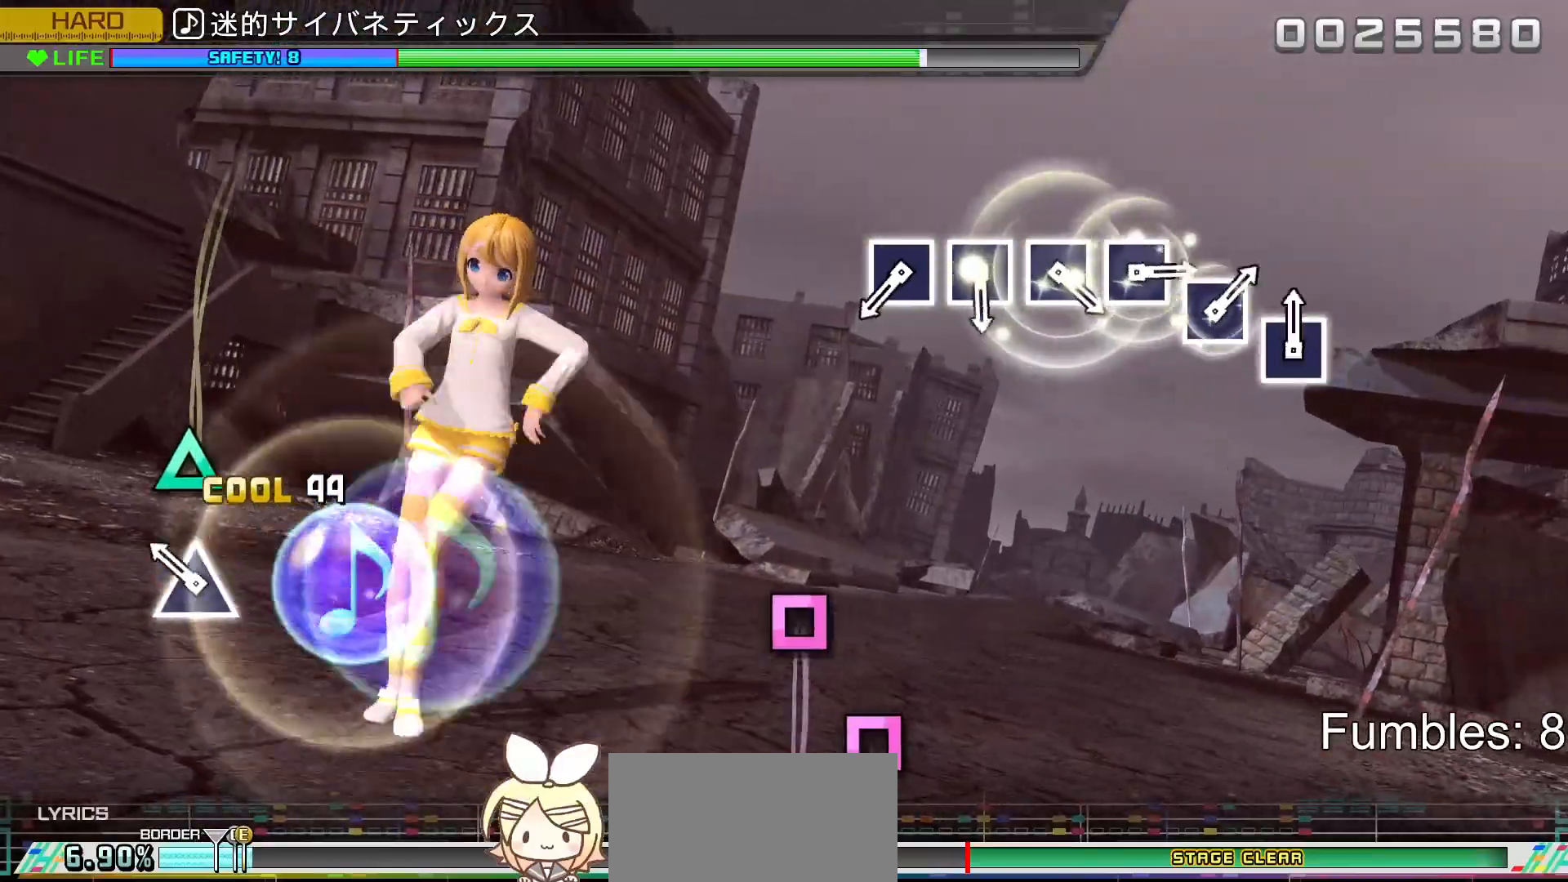
{"buttons": [], "left_stick": "center", "right_stick": "center", "events": [[117, "TRIANGLE", "up"], [217, "TRIANGLE", "down"], [350, "TRIANGLE", "up"]]}
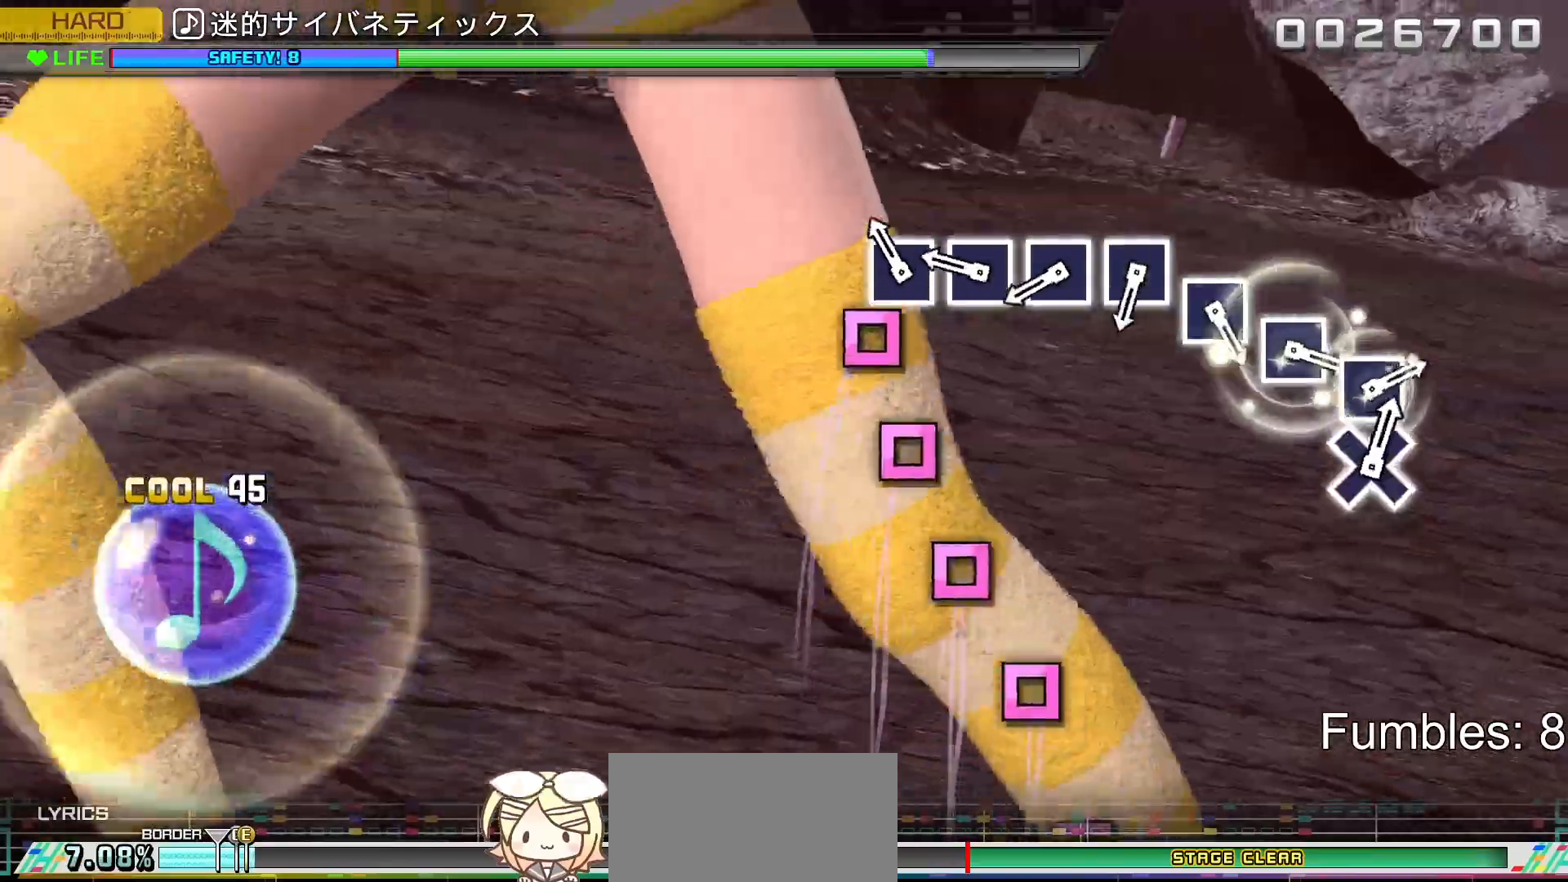
{"buttons": [], "left_stick": "center", "right_stick": "center", "events": [[133, "SQUARE", "down"], [233, "SQUARE", "up"], [350, "SQUARE", "down"], [450, "SQUARE", "up"]]}
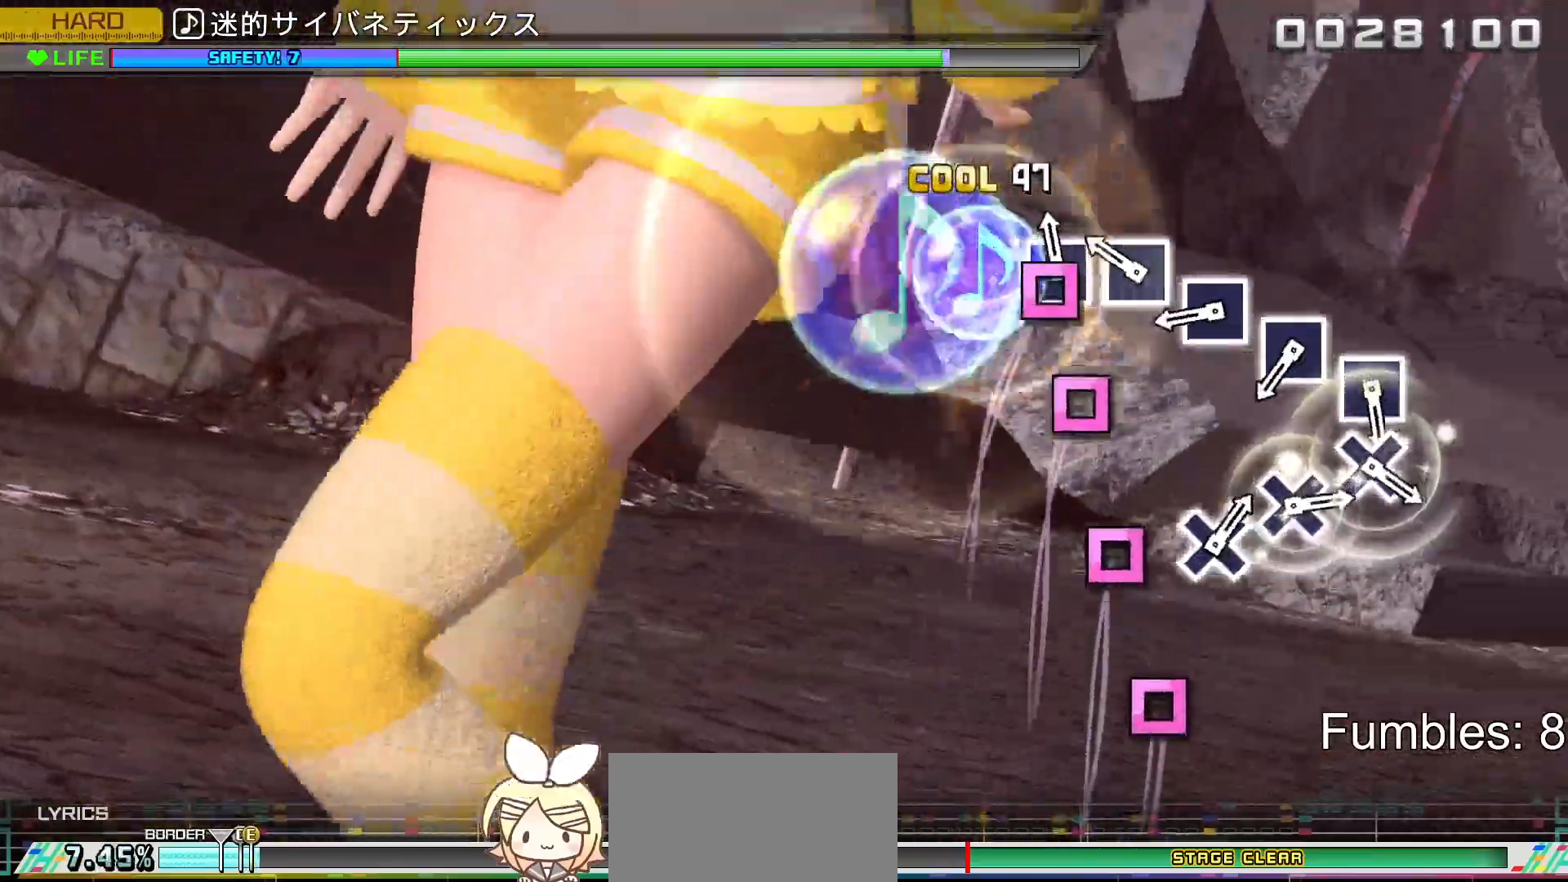
{"buttons": ["SQUARE"], "left_stick": "center", "right_stick": "center", "events": [[50, "SQUARE", "down"], [167, "SQUARE", "up"], [267, "SQUARE", "down"], [367, "SQUARE", "up"], [467, "SQUARE", "down"]]}
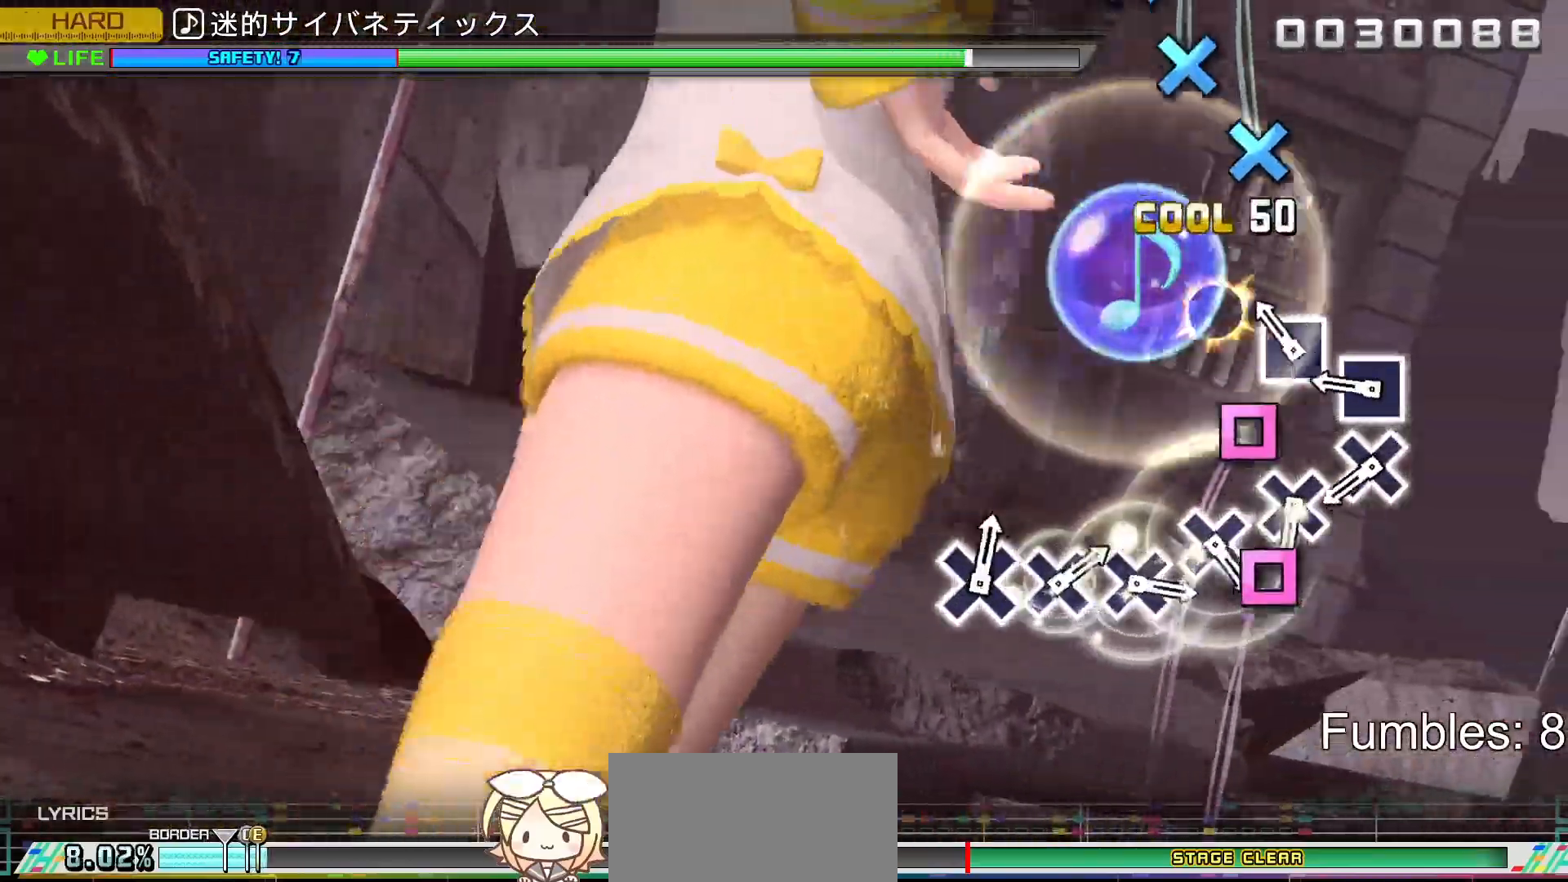
{"buttons": [], "left_stick": "center", "right_stick": "center", "events": [[67, "SQUARE", "up"], [167, "SQUARE", "down"], [283, "SQUARE", "up"], [383, "SQUARE", "down"], [467, "SQUARE", "up"]]}
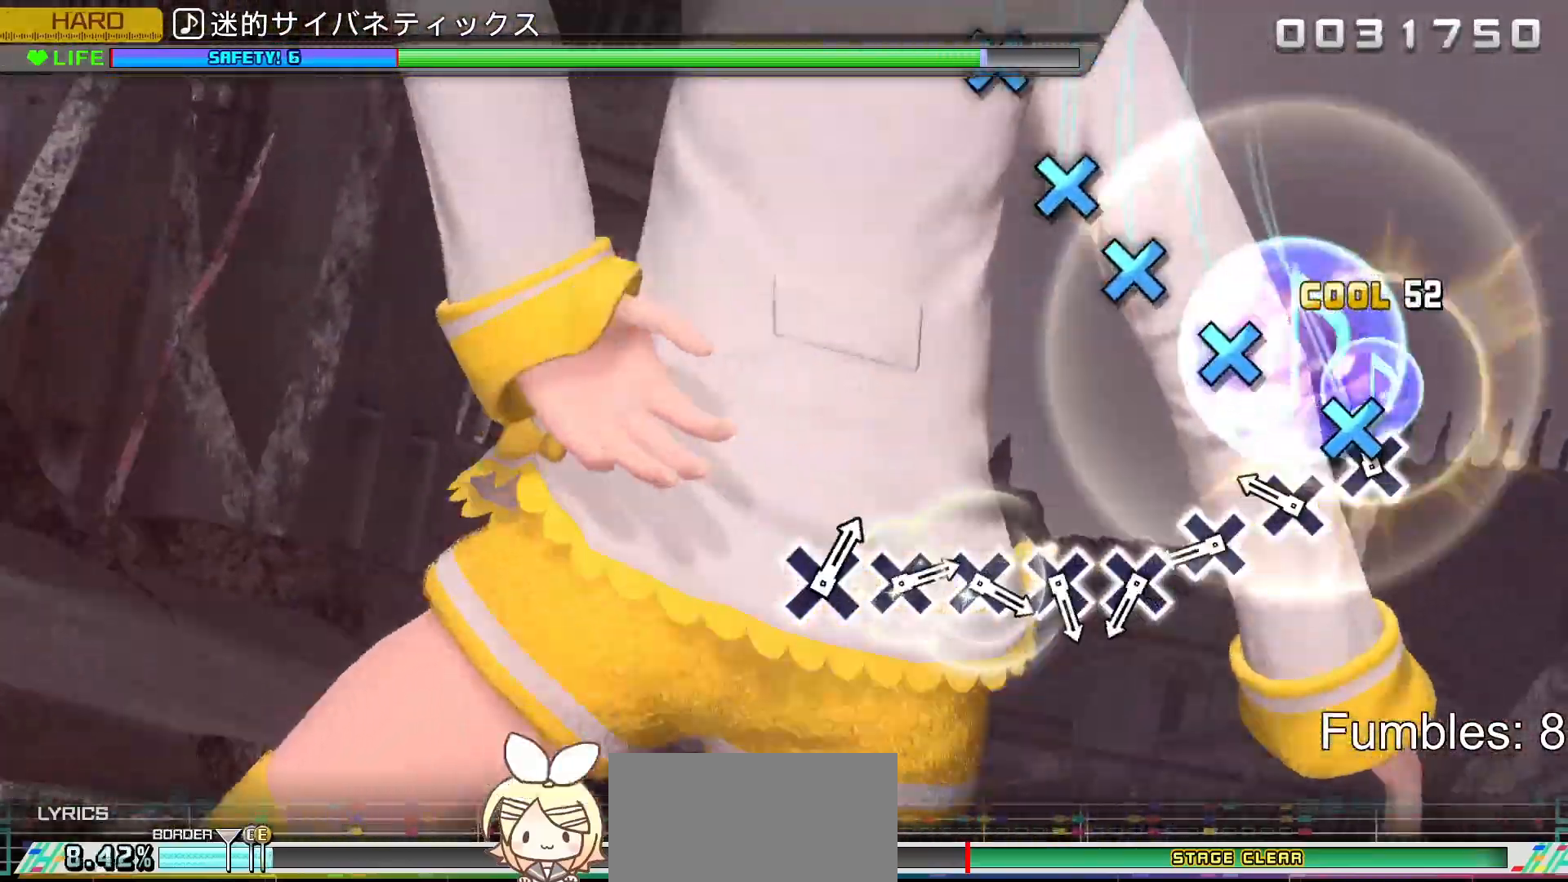
{"buttons": ["CROSS"], "left_stick": "center", "right_stick": "center", "events": [[83, "CROSS", "down"], [183, "CROSS", "up"], [300, "CROSS", "down"], [400, "CROSS", "up"], [500, "CROSS", "down"]]}
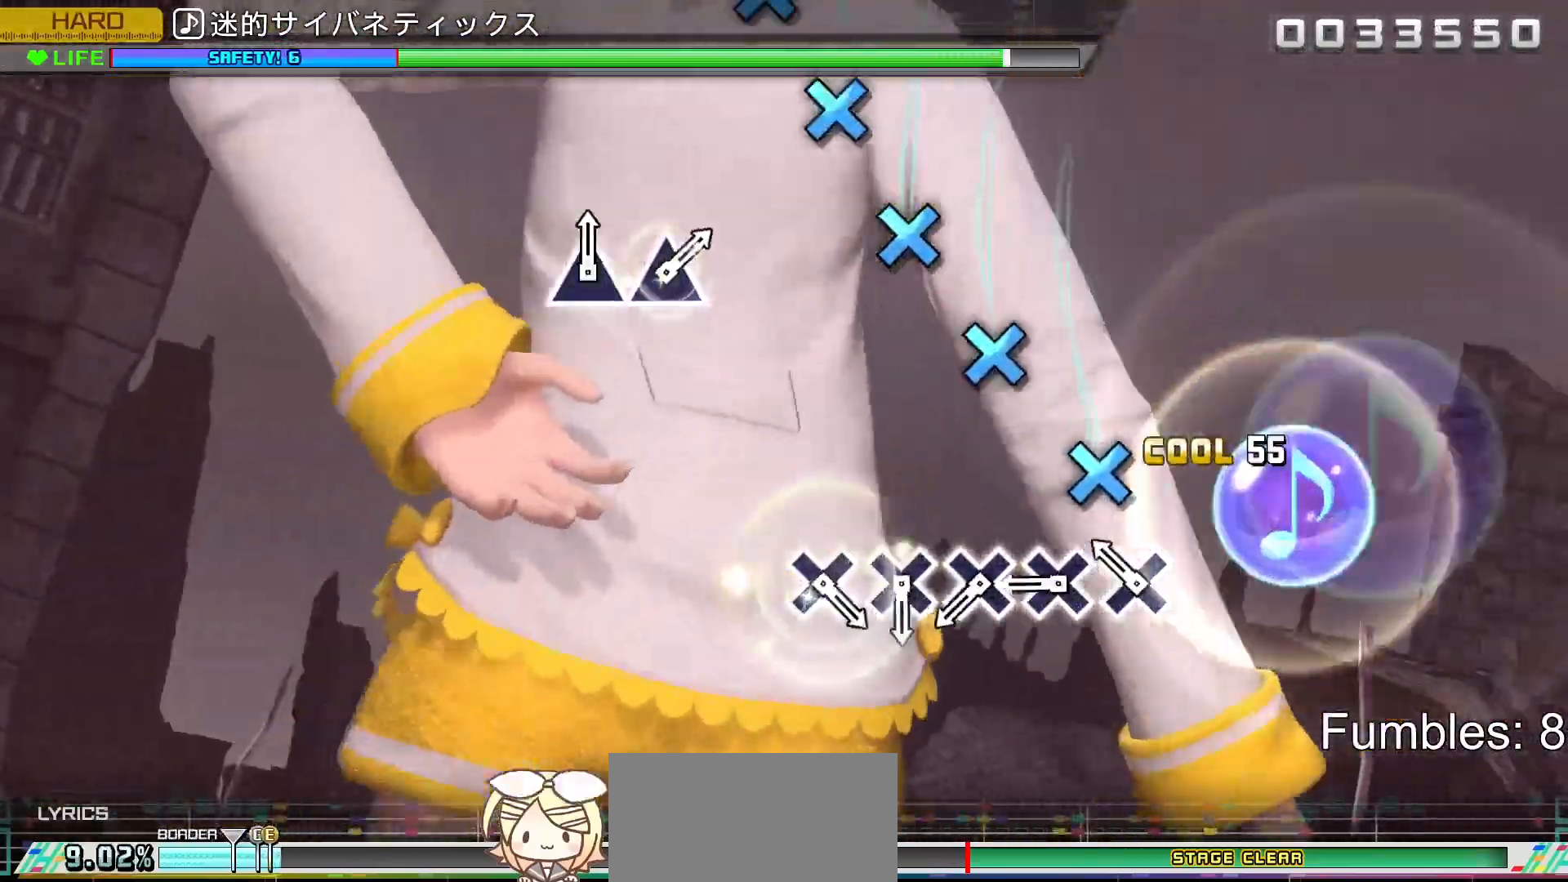
{"buttons": [], "left_stick": "center", "right_stick": "center", "events": [[83, "CROSS", "up"], [200, "CROSS", "down"], [283, "CROSS", "up"], [400, "CROSS", "down"], [500, "CROSS", "up"]]}
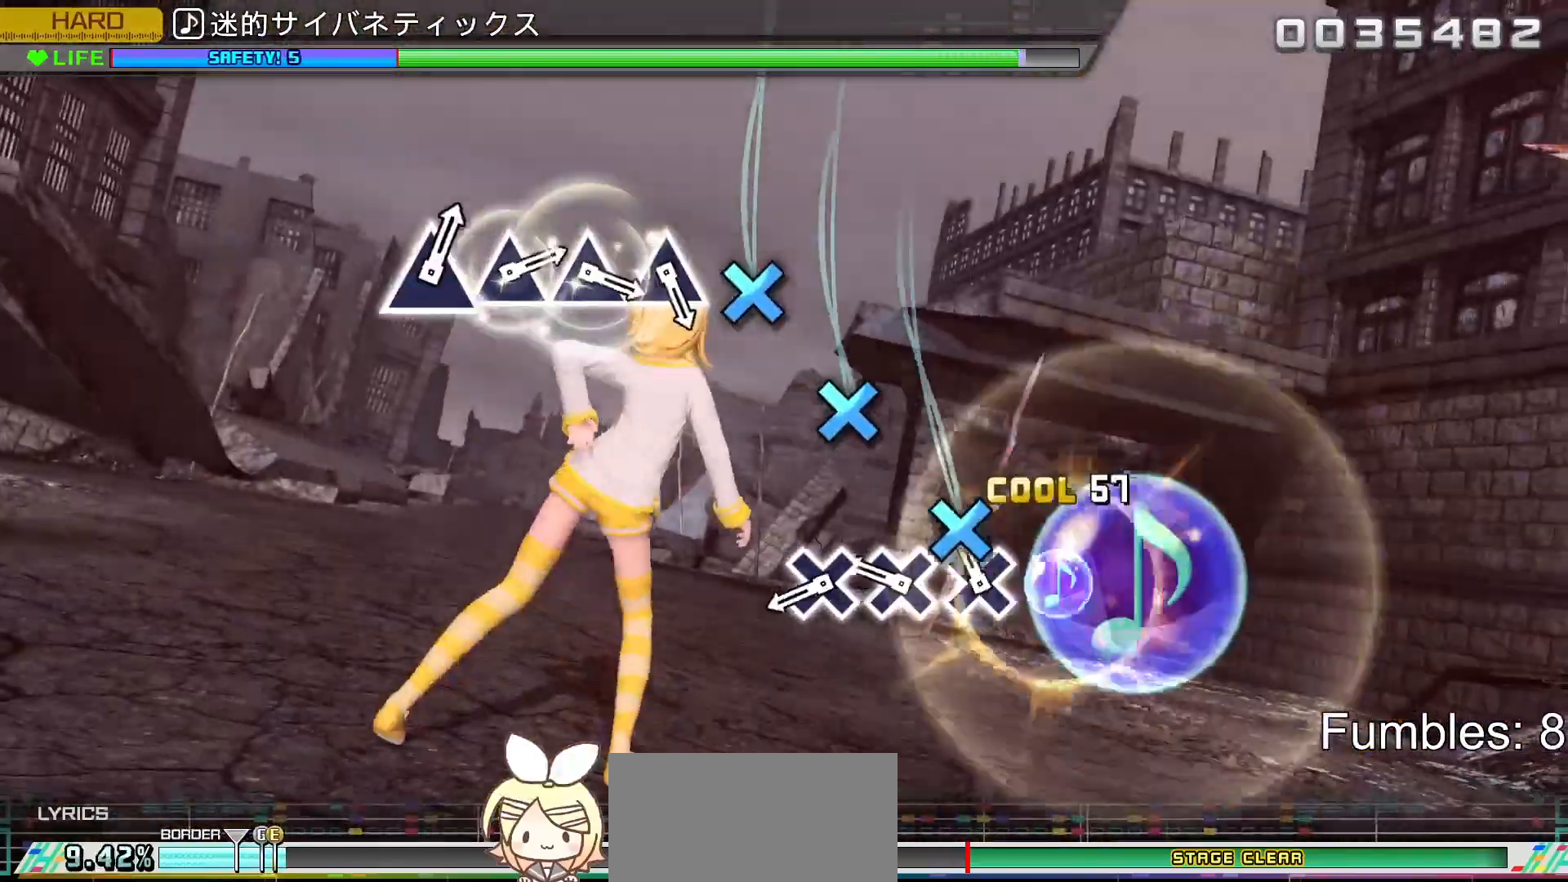
{"buttons": [], "left_stick": "center", "right_stick": "center", "events": [[100, "CROSS", "down"], [200, "CROSS", "up"], [317, "CROSS", "down"], [433, "CROSS", "up"]]}
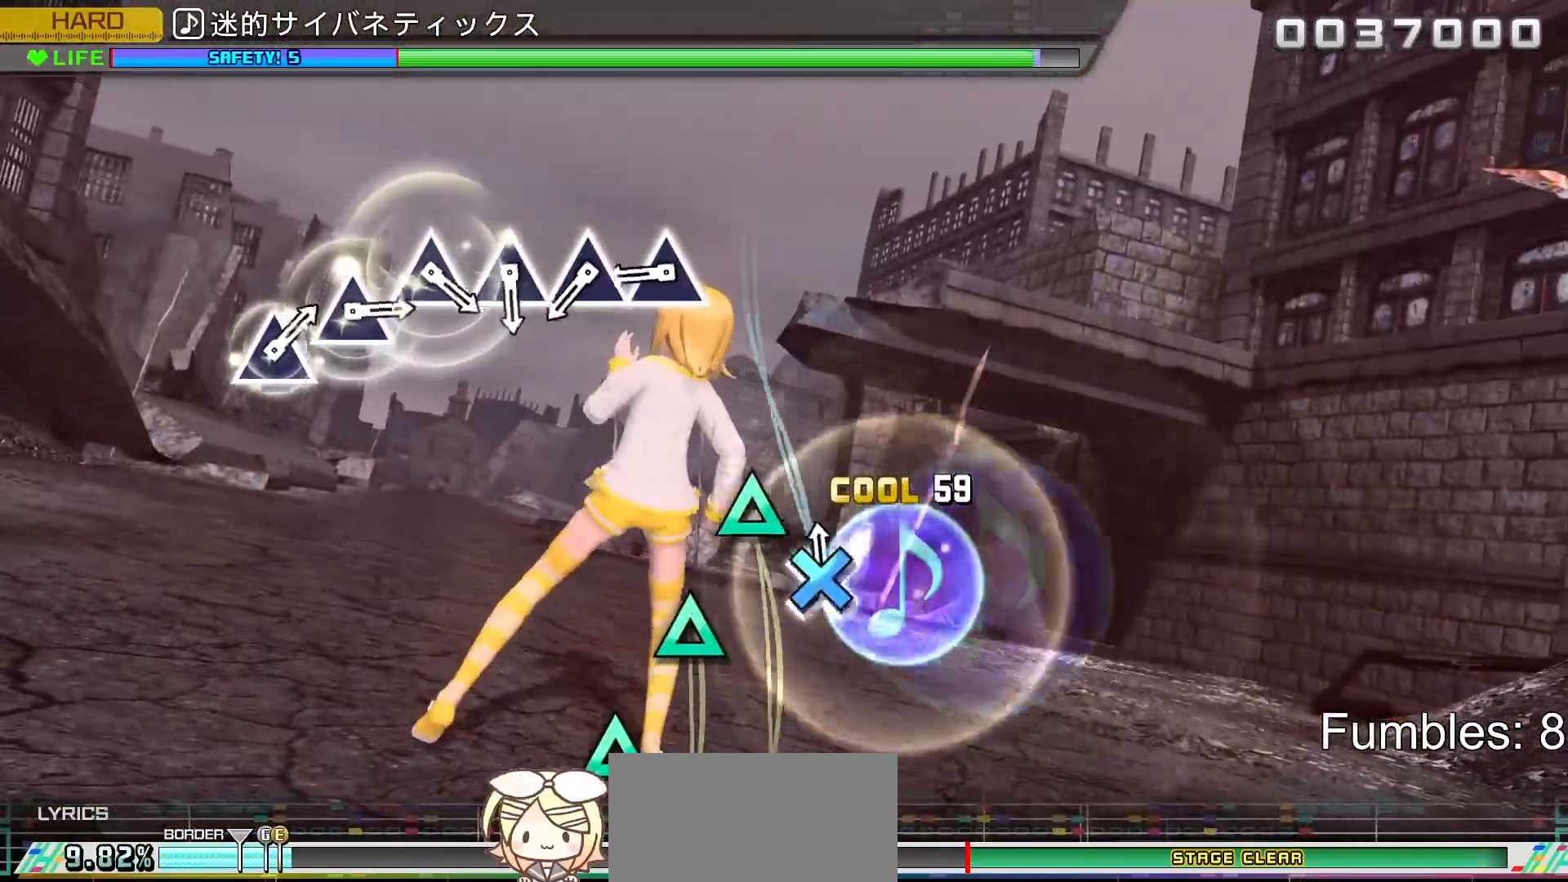
{"buttons": ["TRIANGLE"], "left_stick": "center", "right_stick": "center", "events": [[33, "CROSS", "down"], [167, "CROSS", "up"], [467, "TRIANGLE", "down"]]}
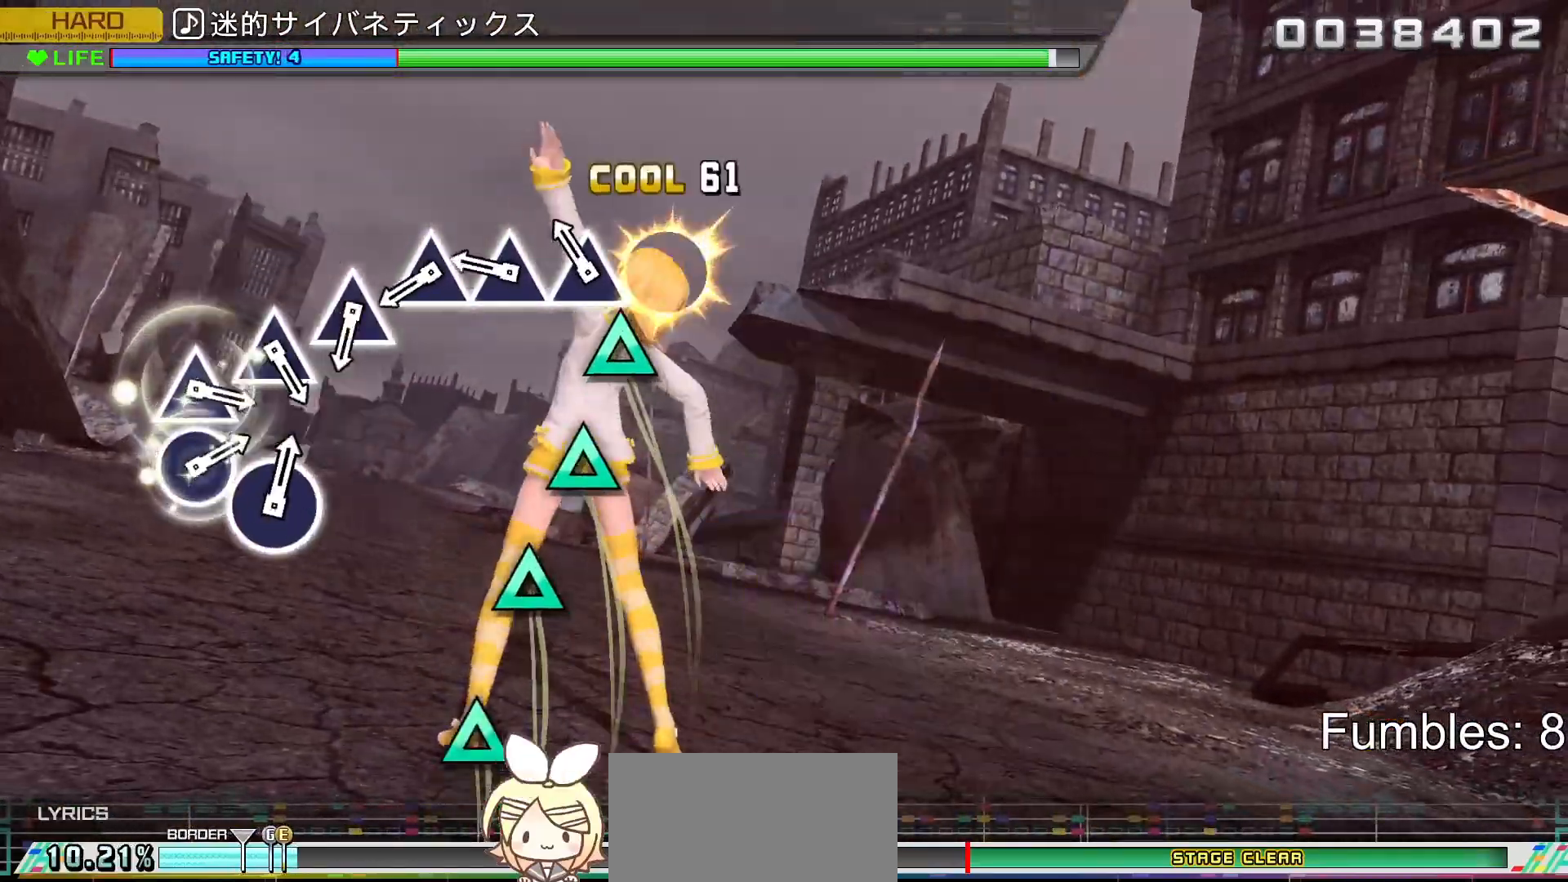
{"buttons": [], "left_stick": "center", "right_stick": "center", "events": [[67, "TRIANGLE", "up"], [167, "TRIANGLE", "down"], [267, "TRIANGLE", "up"], [367, "TRIANGLE", "down"], [467, "TRIANGLE", "up"]]}
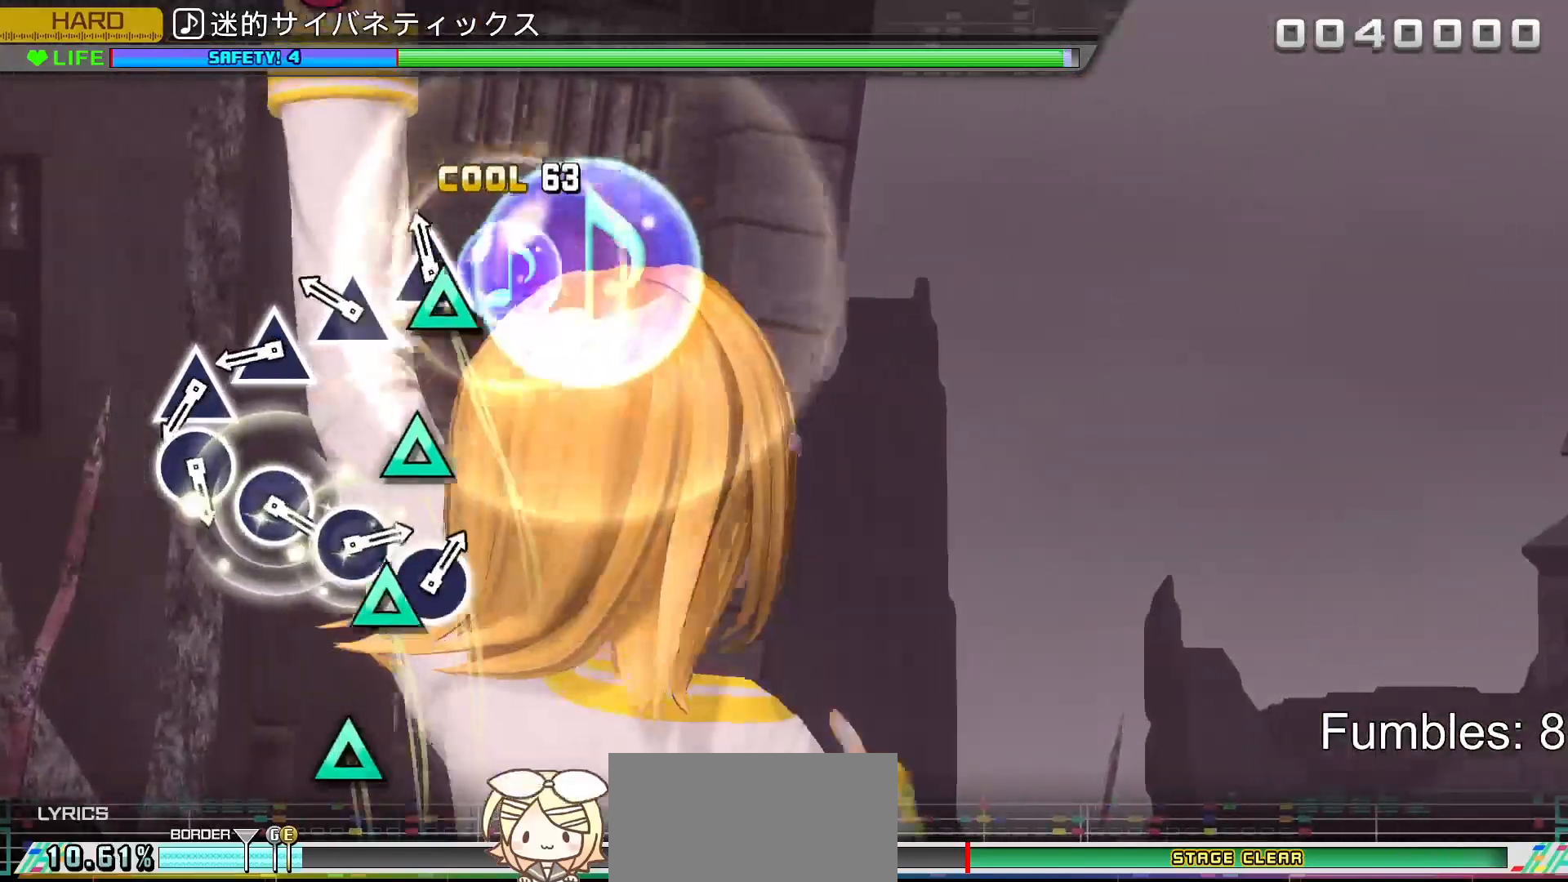
{"buttons": ["TRIANGLE"], "left_stick": "center", "right_stick": "center", "events": [[67, "TRIANGLE", "down"], [183, "TRIANGLE", "up"], [283, "TRIANGLE", "down"], [383, "TRIANGLE", "up"], [483, "TRIANGLE", "down"]]}
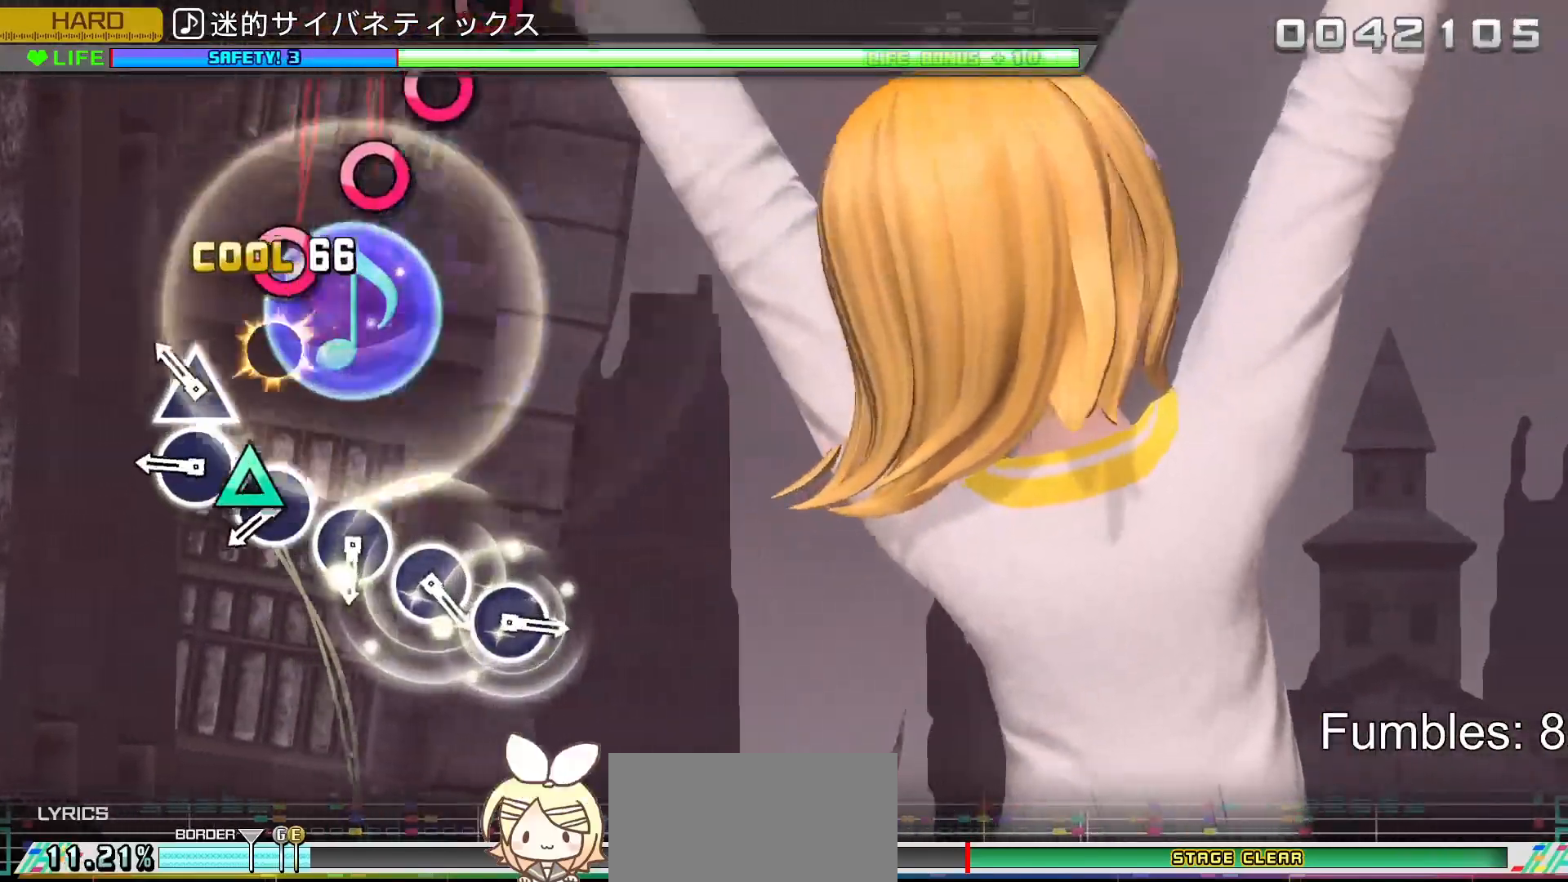
{"buttons": [], "left_stick": "center", "right_stick": "center", "events": [[83, "TRIANGLE", "up"], [183, "TRIANGLE", "down"], [283, "TRIANGLE", "up"], [400, "CIRCLE", "down"], [500, "CIRCLE", "up"]]}
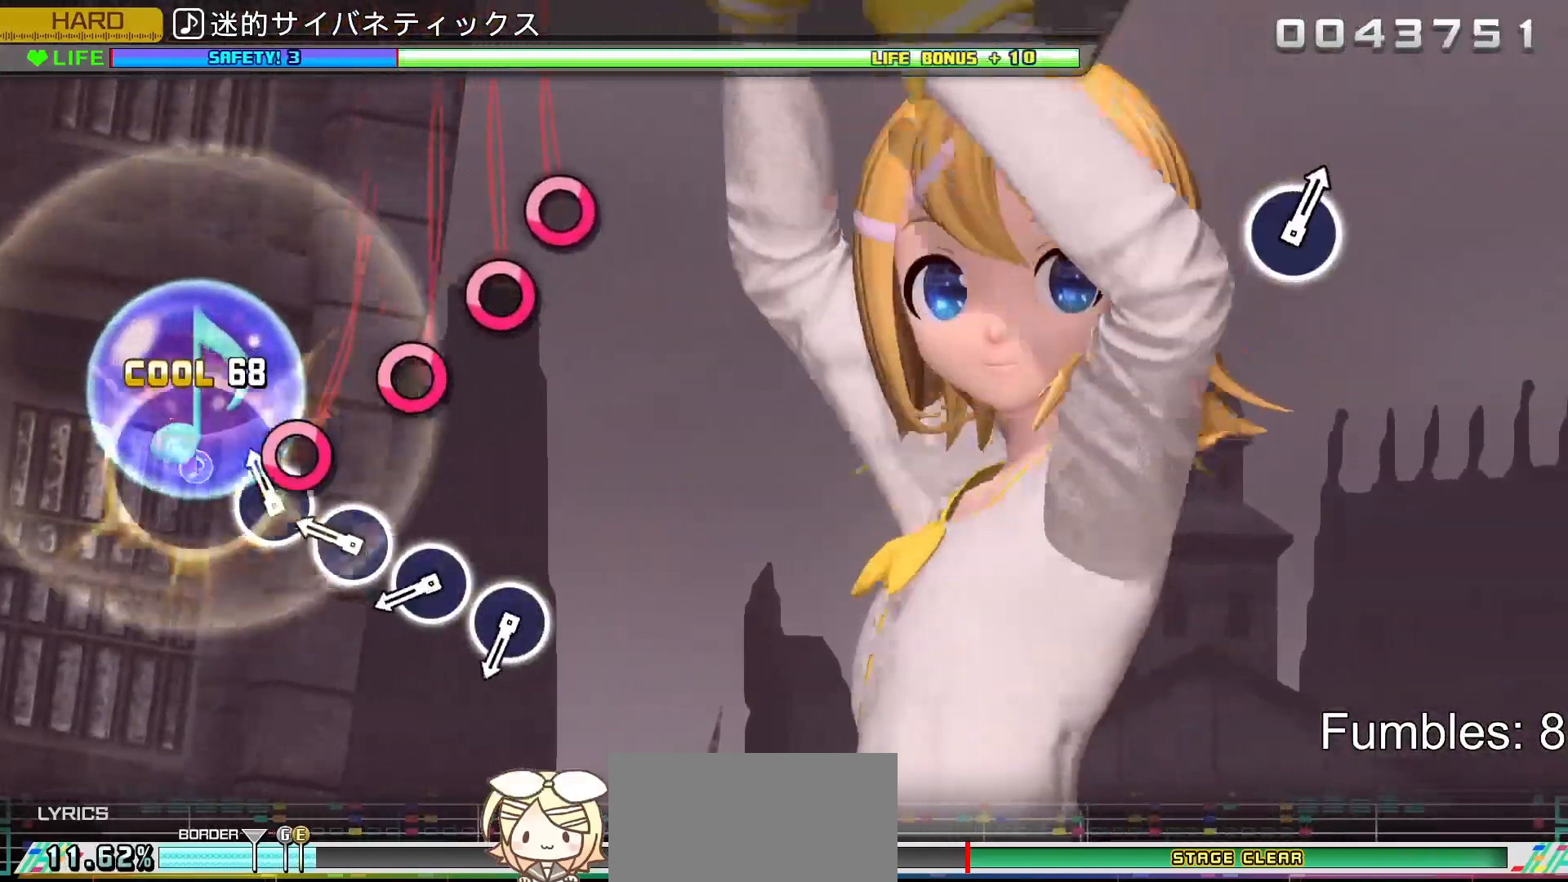
{"buttons": [], "left_stick": "center", "right_stick": "center", "events": [[100, "CIRCLE", "down"], [200, "CIRCLE", "up"], [300, "CIRCLE", "down"], [417, "CIRCLE", "up"]]}
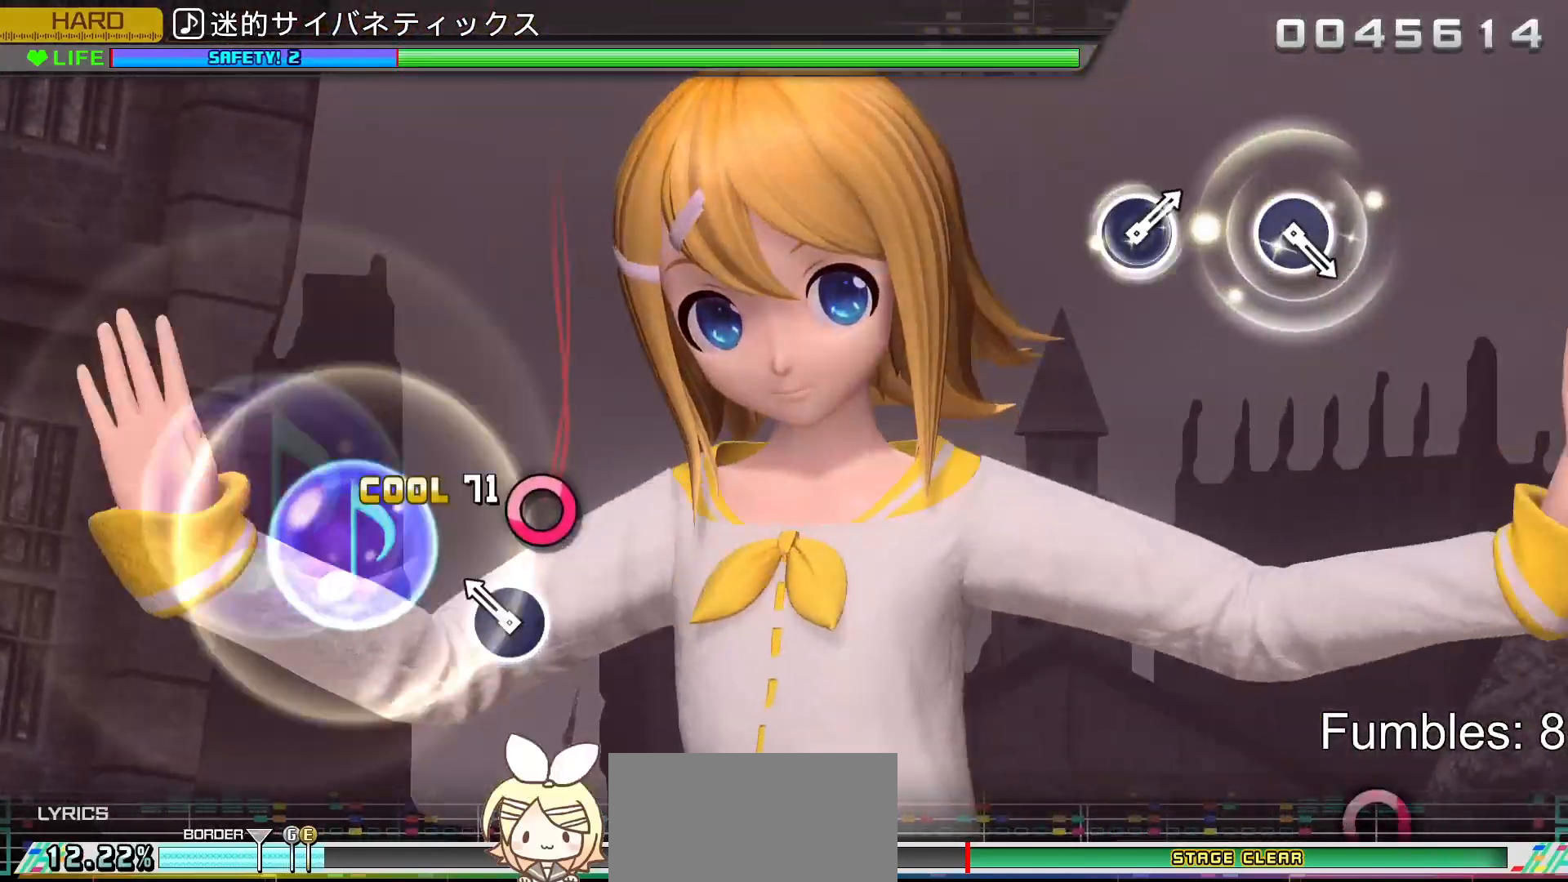
{"buttons": [], "left_stick": "center", "right_stick": "center", "events": [[17, "CIRCLE", "down"], [150, "CIRCLE", "up"], [233, "CIRCLE", "down"], [383, "CIRCLE", "up"]]}
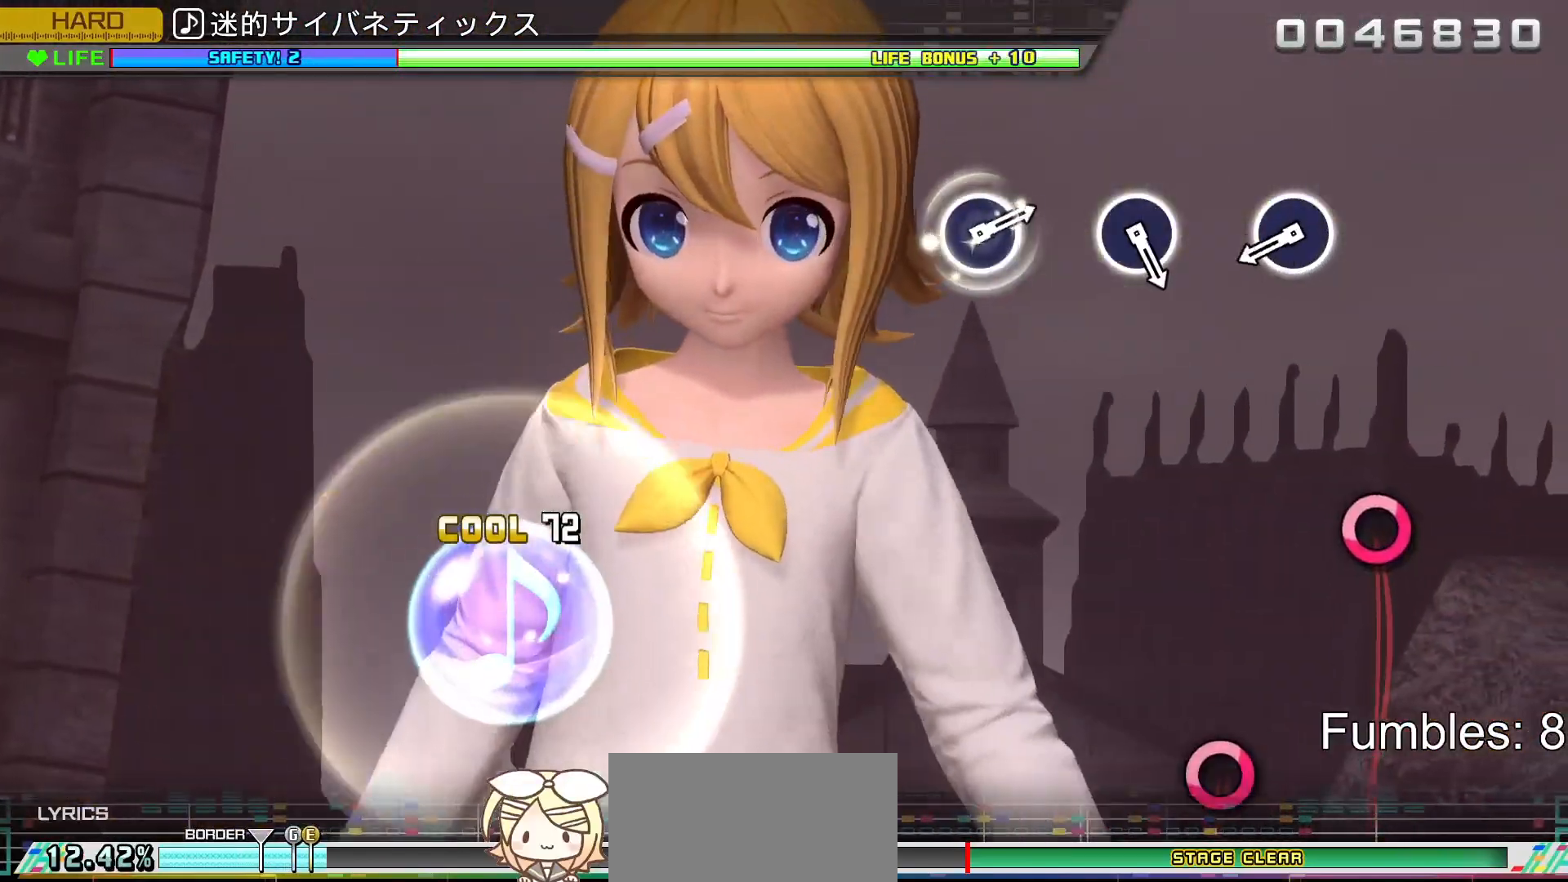
{"buttons": [], "left_stick": "center", "right_stick": "center", "events": [[150, "TRIANGLE", "down"], [283, "TRIANGLE", "up"]]}
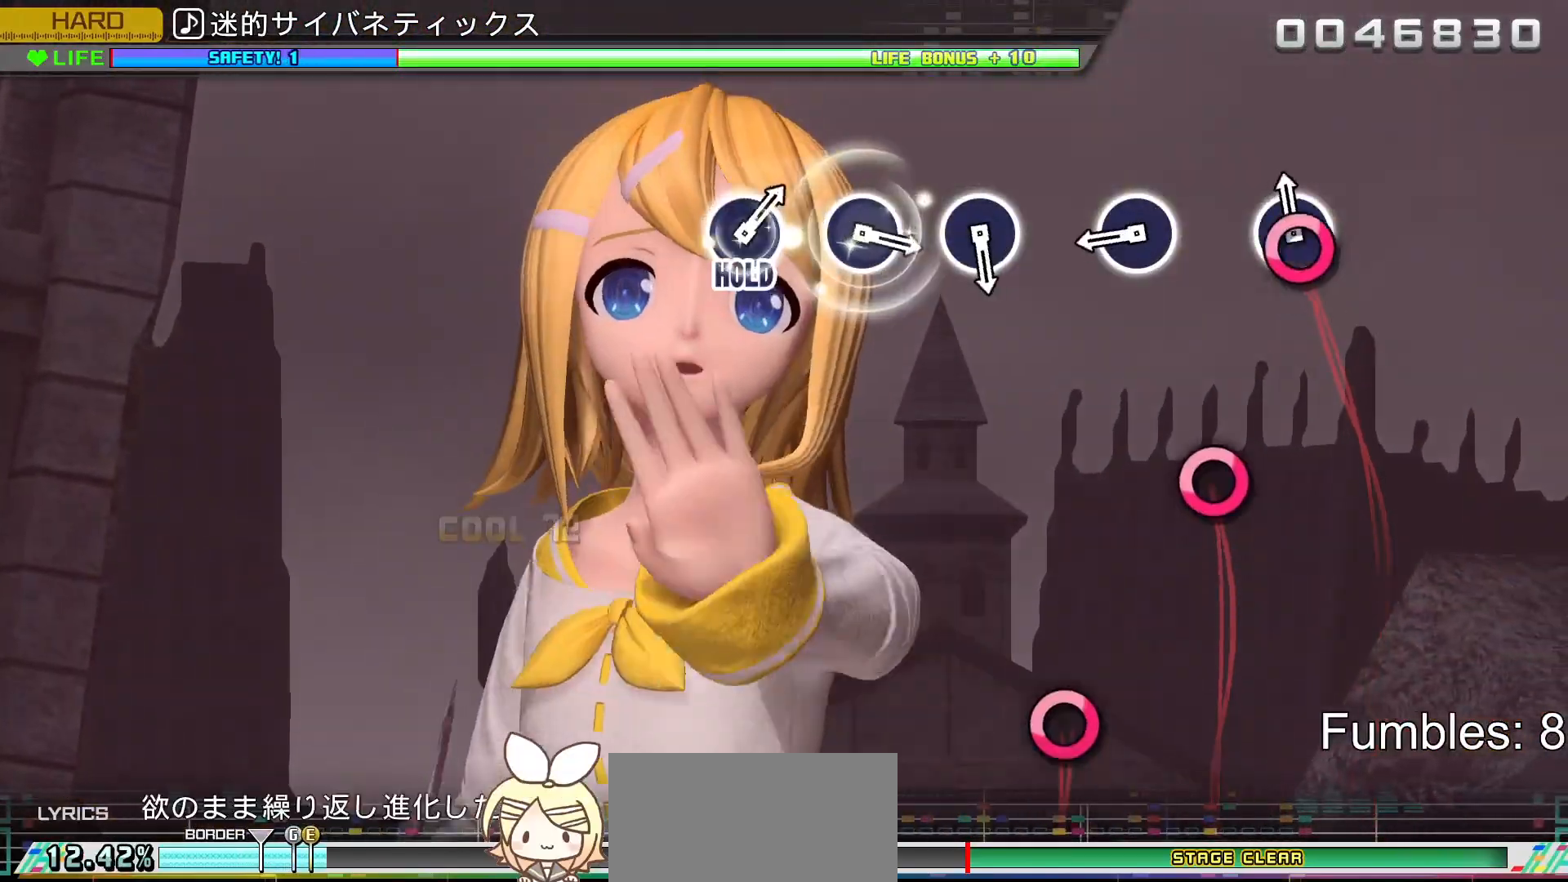
{"buttons": ["CIRCLE"], "left_stick": "center", "right_stick": "center", "events": [[50, "CIRCLE", "down"], [250, "CIRCLE", "up"], [467, "CIRCLE", "down"]]}
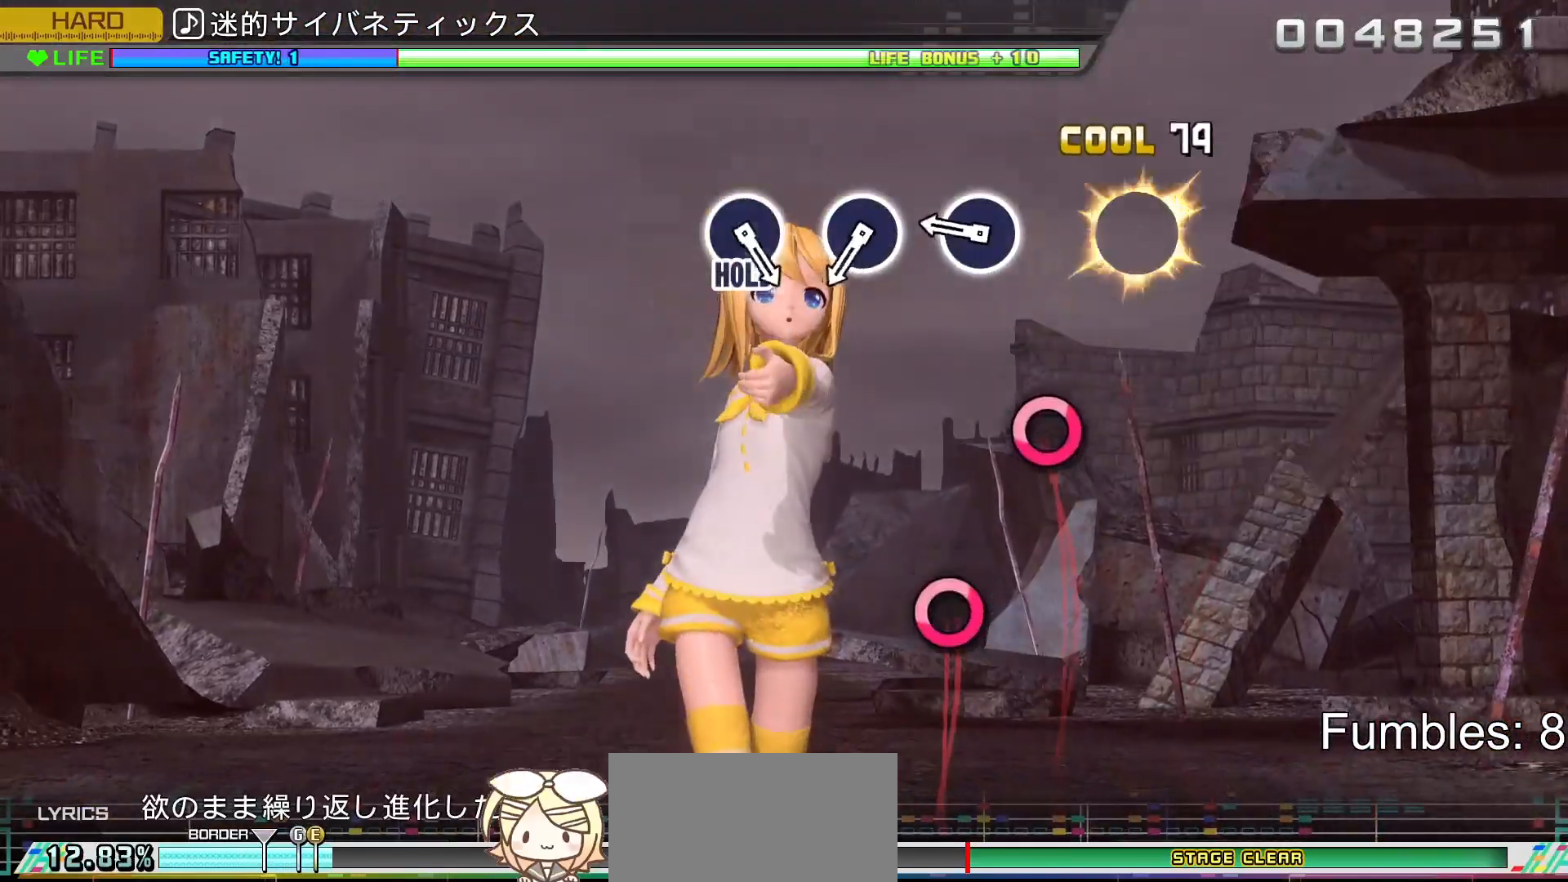
{"buttons": ["CIRCLE"], "left_stick": "center", "right_stick": "center", "events": [[183, "CIRCLE", "up"], [367, "CIRCLE", "down"]]}
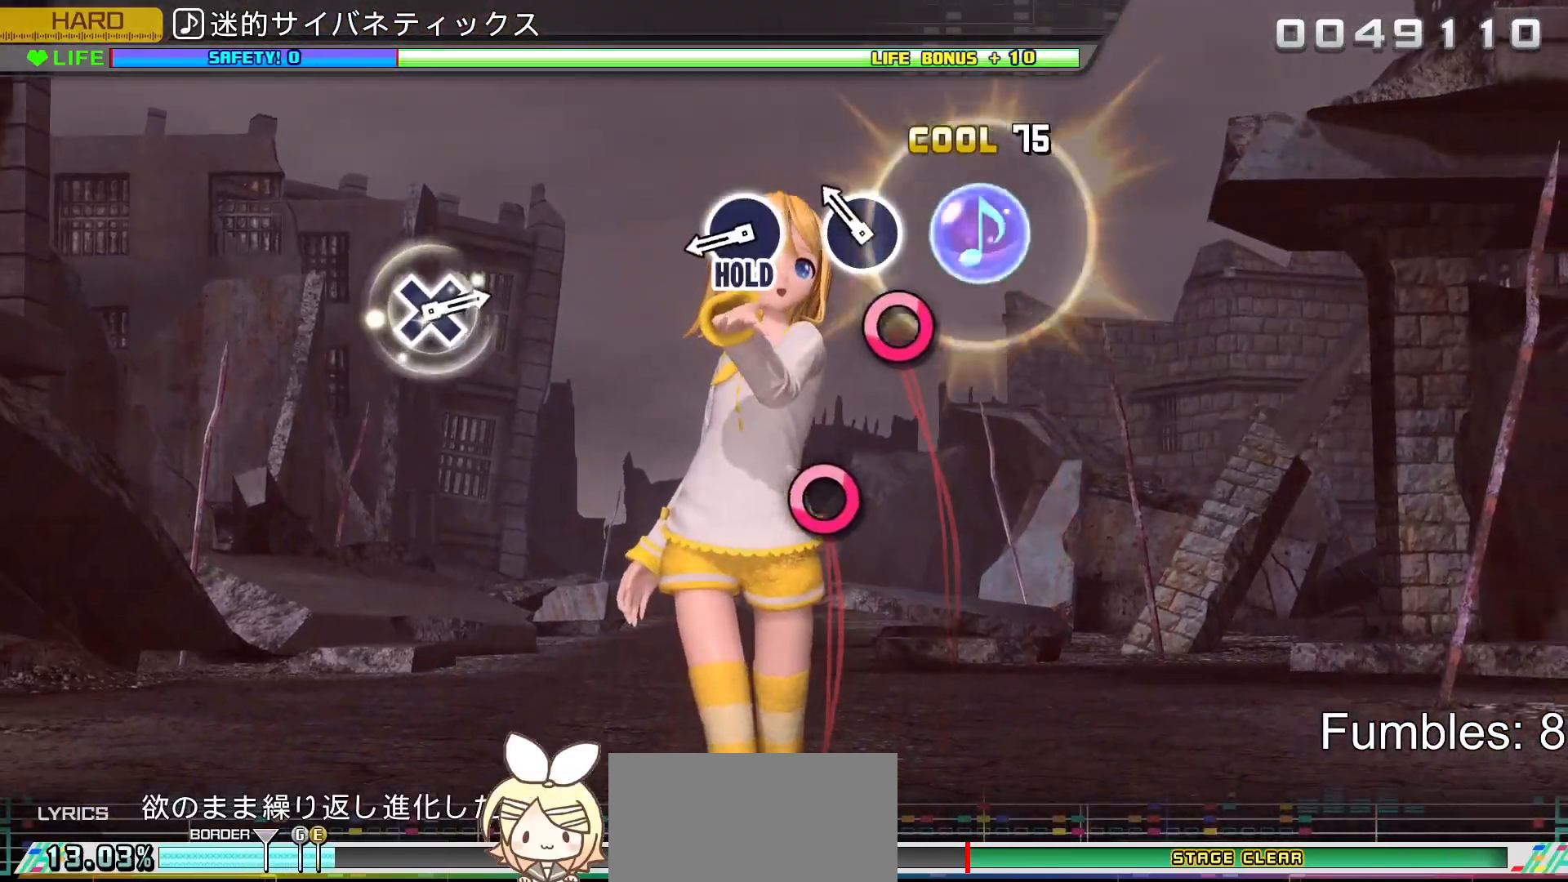
{"buttons": ["CIRCLE"], "left_stick": "center", "right_stick": "center", "events": [[33, "CIRCLE", "up"], [183, "CIRCLE", "down"], [367, "CIRCLE", "up"], [500, "CIRCLE", "down"]]}
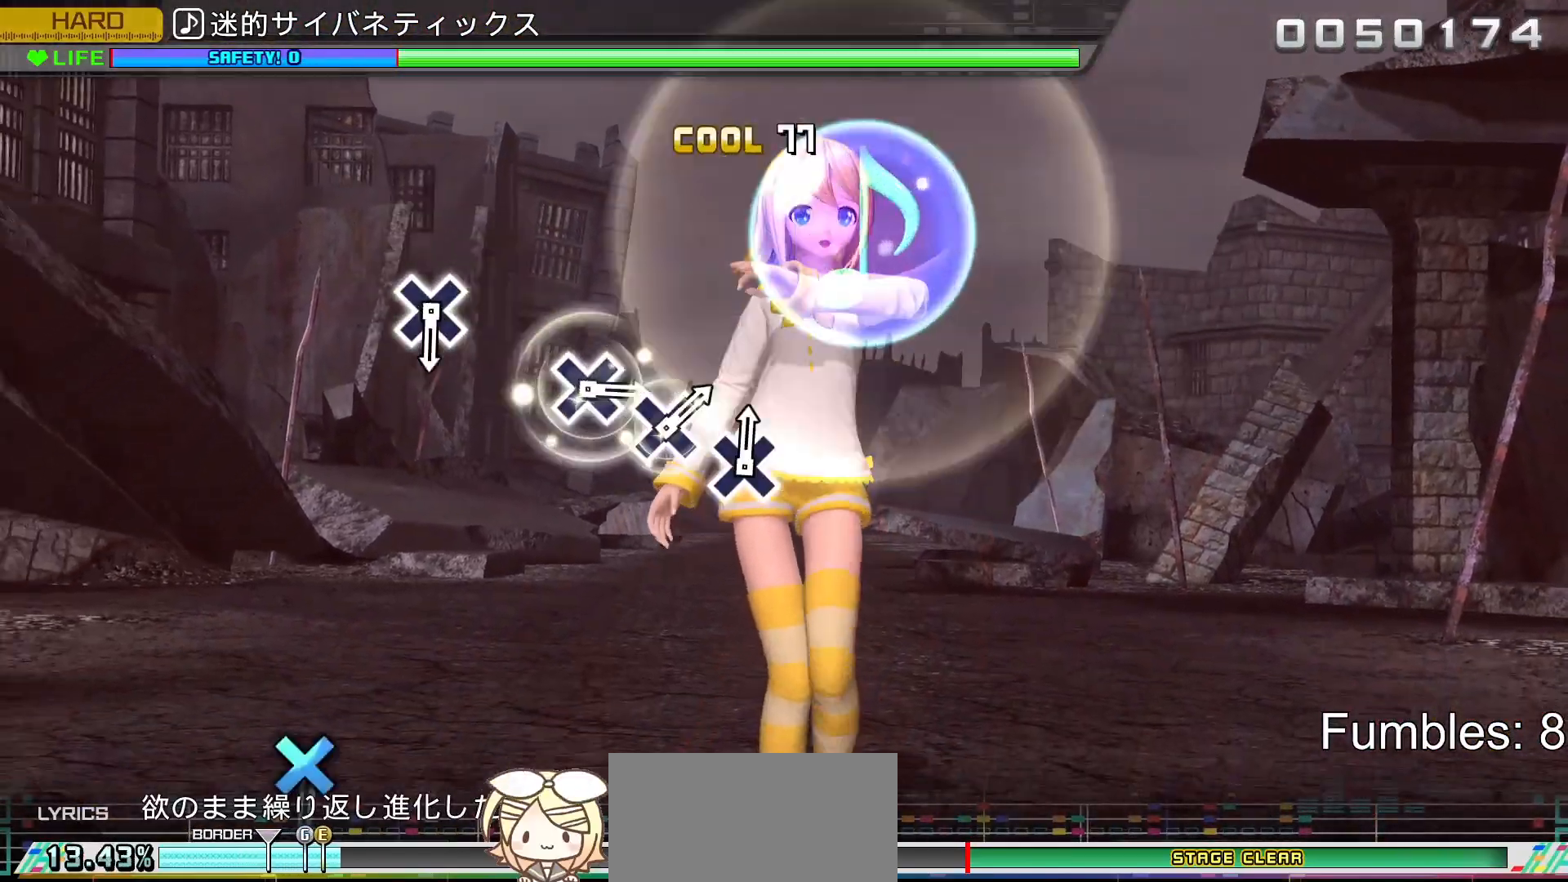
{"buttons": ["R2"], "left_stick": "center", "right_stick": "center", "events": [[200, "R2", "down"], [333, "CIRCLE", "up"]]}
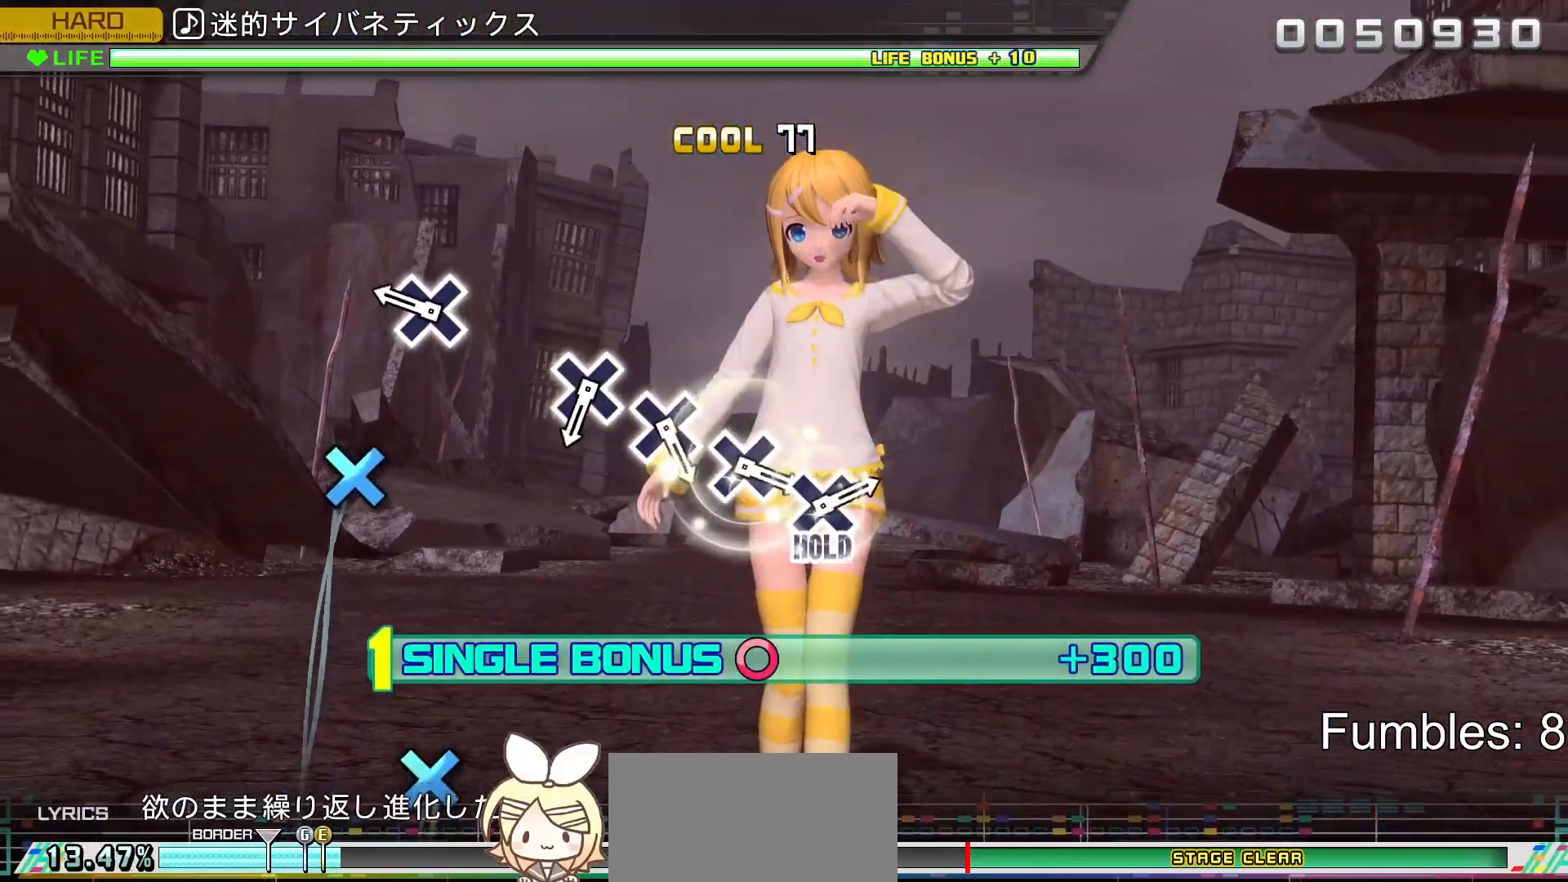
{"buttons": ["CROSS", "R2"], "left_stick": "center", "right_stick": "center", "events": [[333, "CROSS", "down"]]}
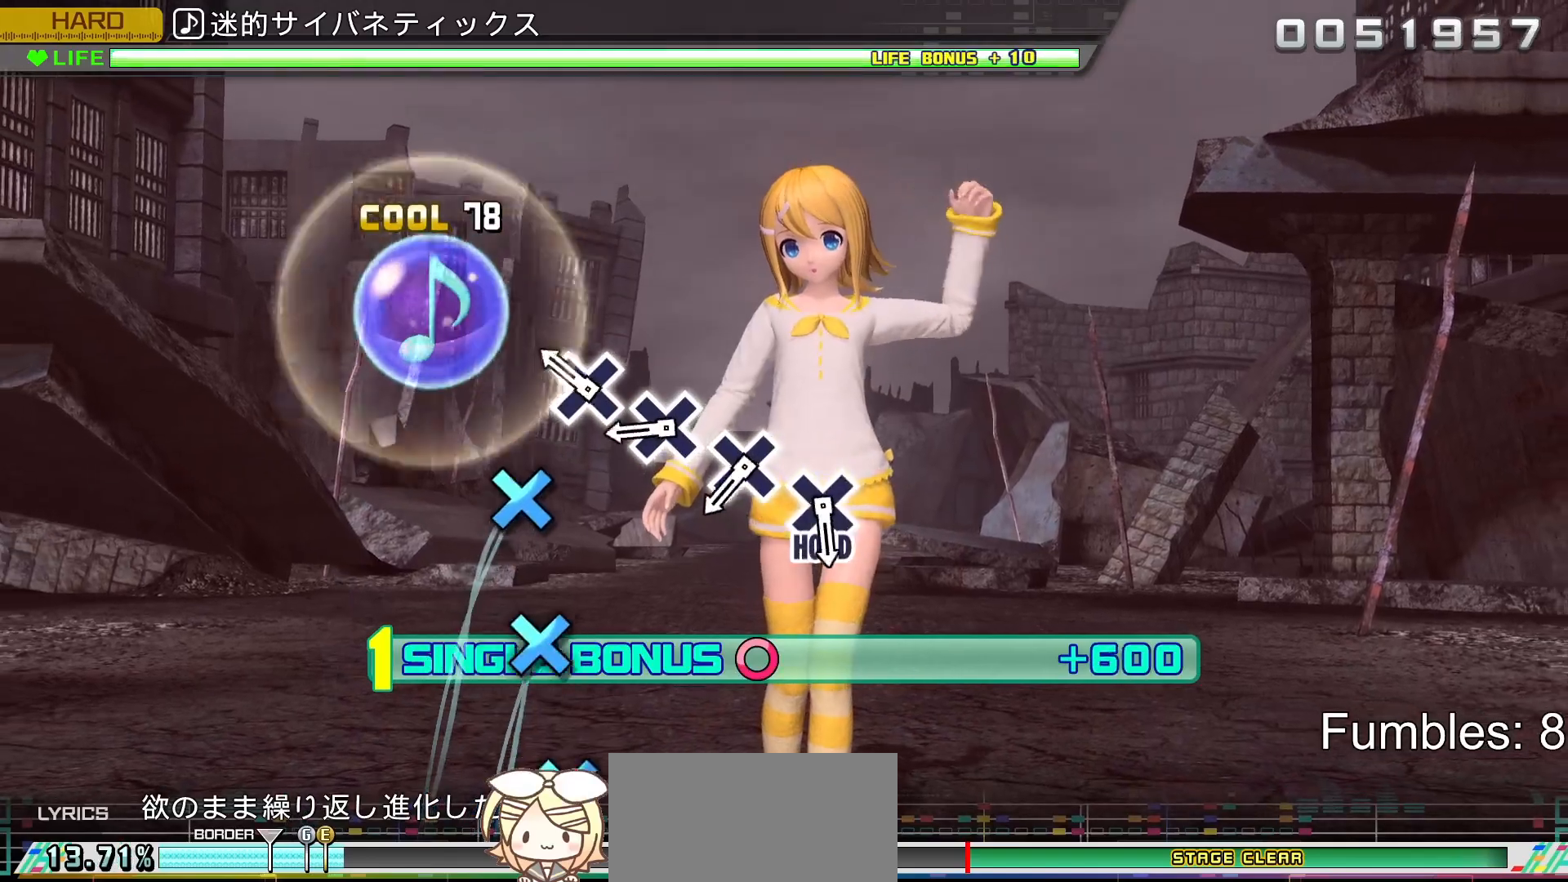
{"buttons": ["CROSS", "R2"], "left_stick": "center", "right_stick": "center", "events": [[17, "CROSS", "up"], [250, "CROSS", "down"], [350, "CROSS", "up"], [450, "CROSS", "down"]]}
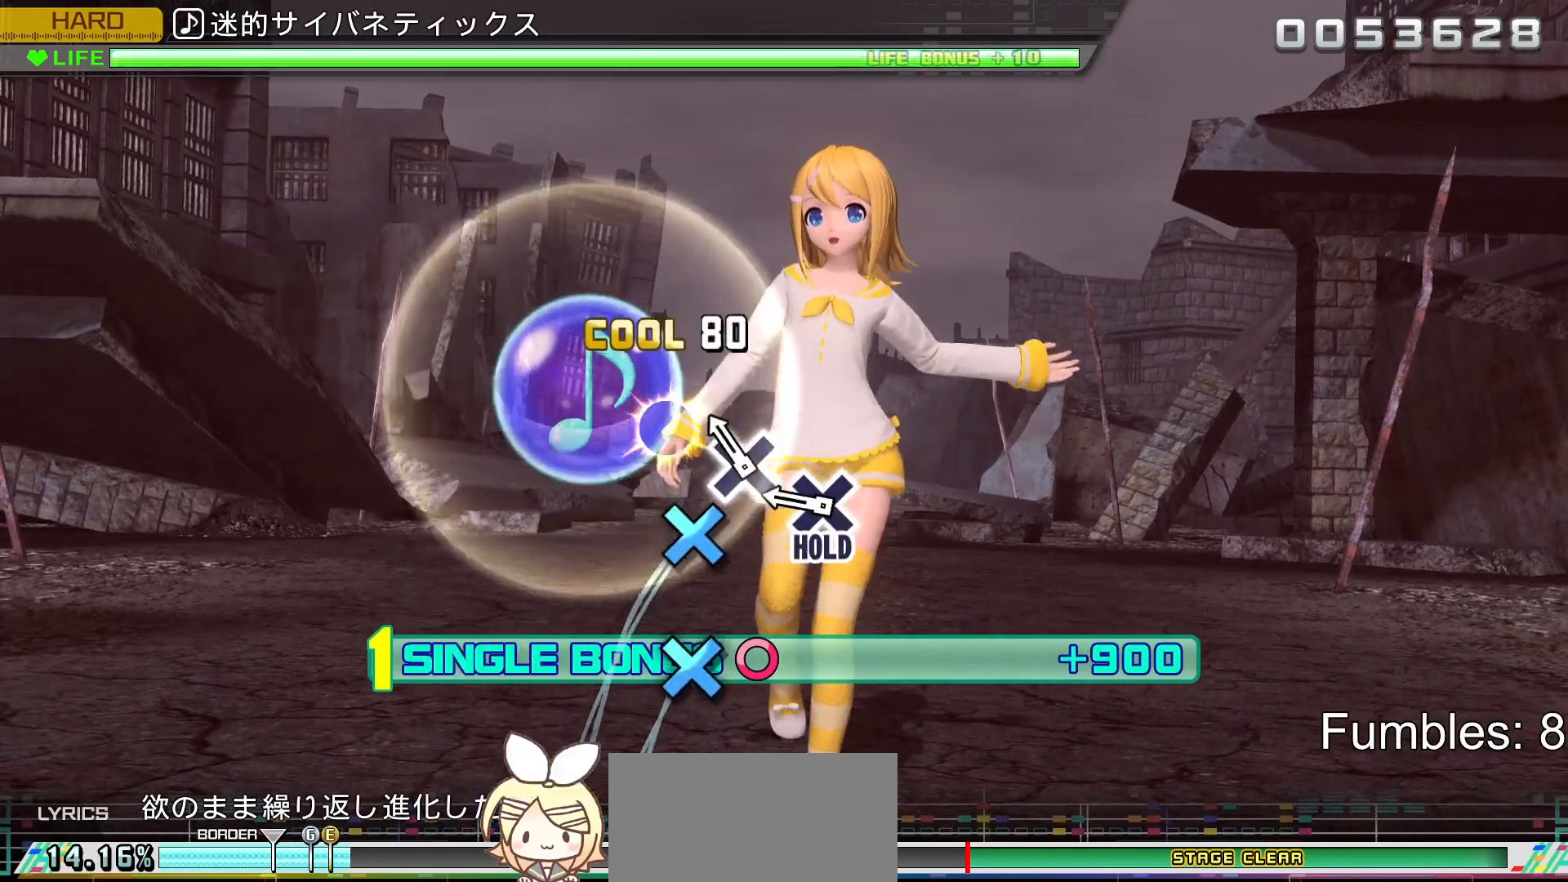
{"buttons": ["CROSS", "R2"], "left_stick": "center", "right_stick": "center", "events": [[67, "CROSS", "up"], [150, "CROSS", "down"], [250, "CROSS", "up"], [350, "CROSS", "down"]]}
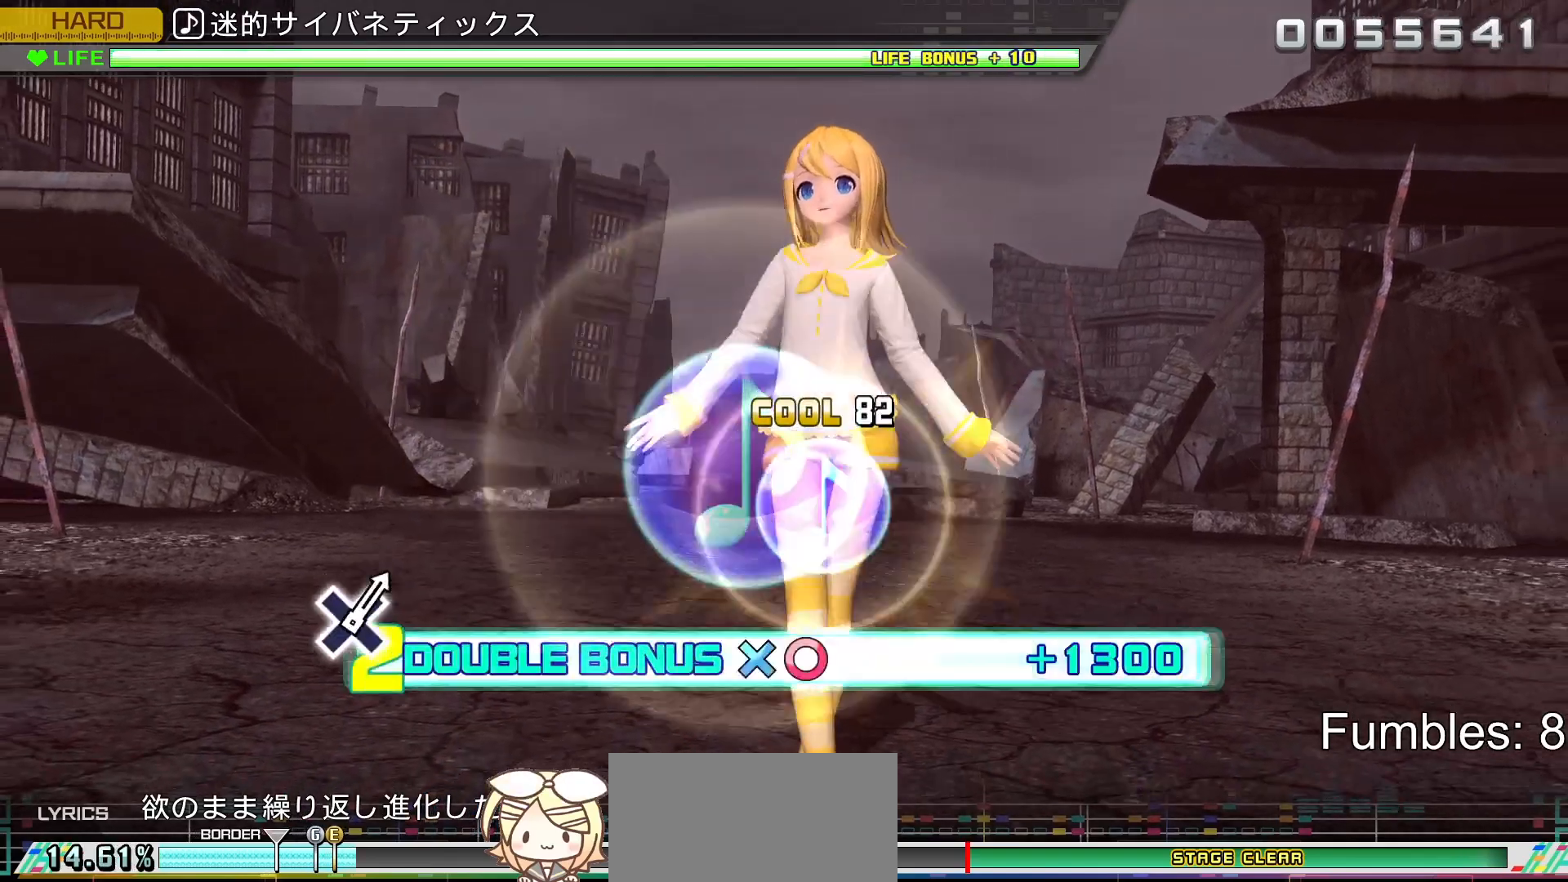
{"buttons": ["L2"], "left_stick": "center", "right_stick": "center", "events": [[267, "L2", "down"], [417, "CROSS", "up"], [433, "R2", "up"]]}
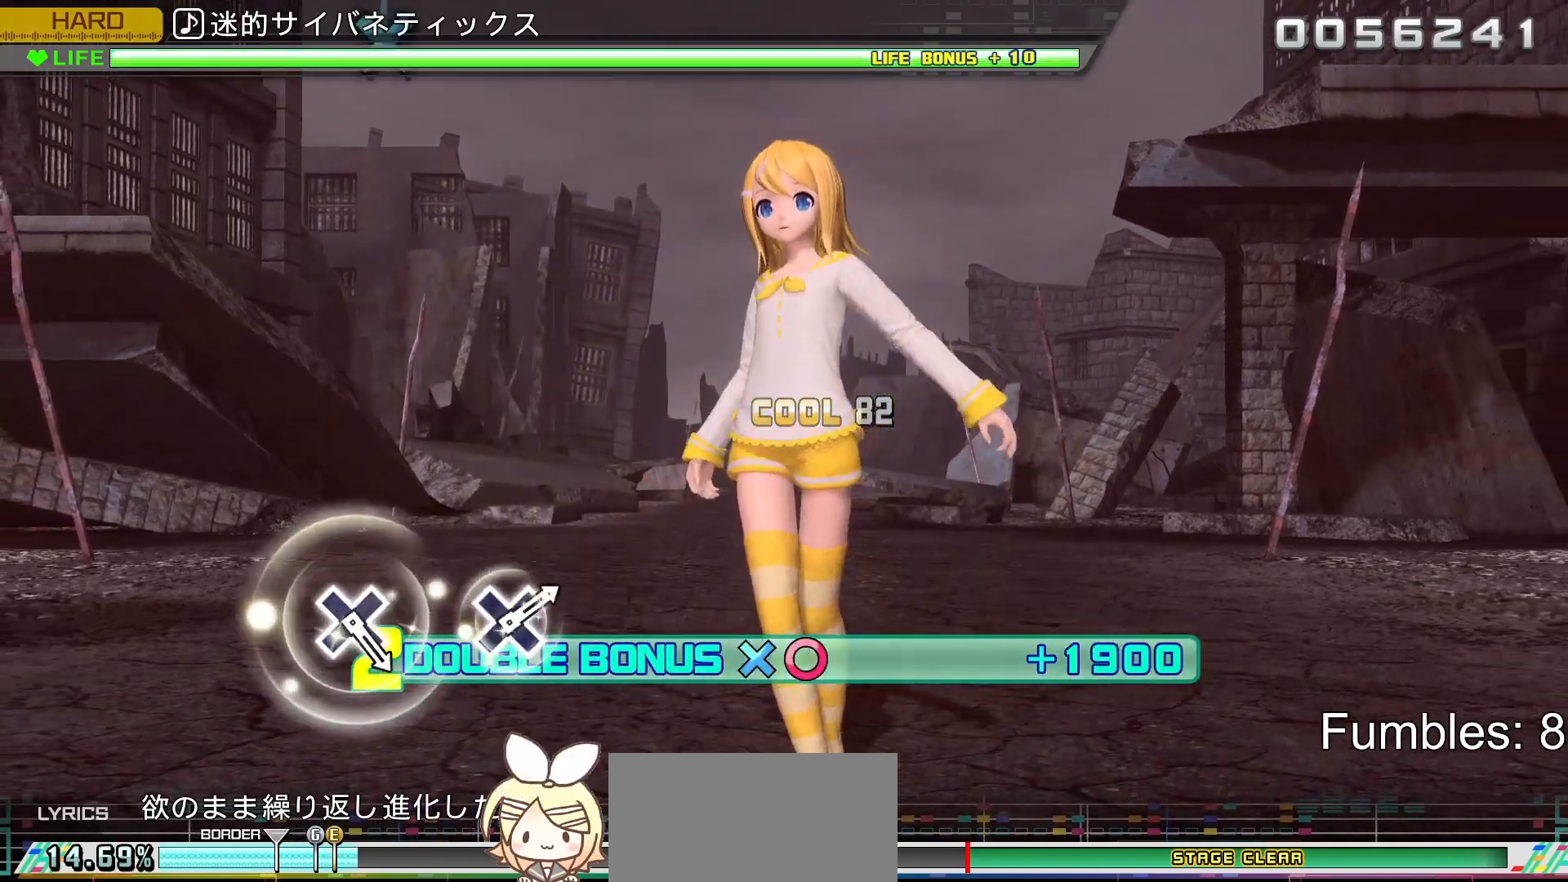
{"buttons": ["R2"], "left_stick": "center", "right_stick": "center", "events": [[167, "R2", "down"], [300, "L2", "up"]]}